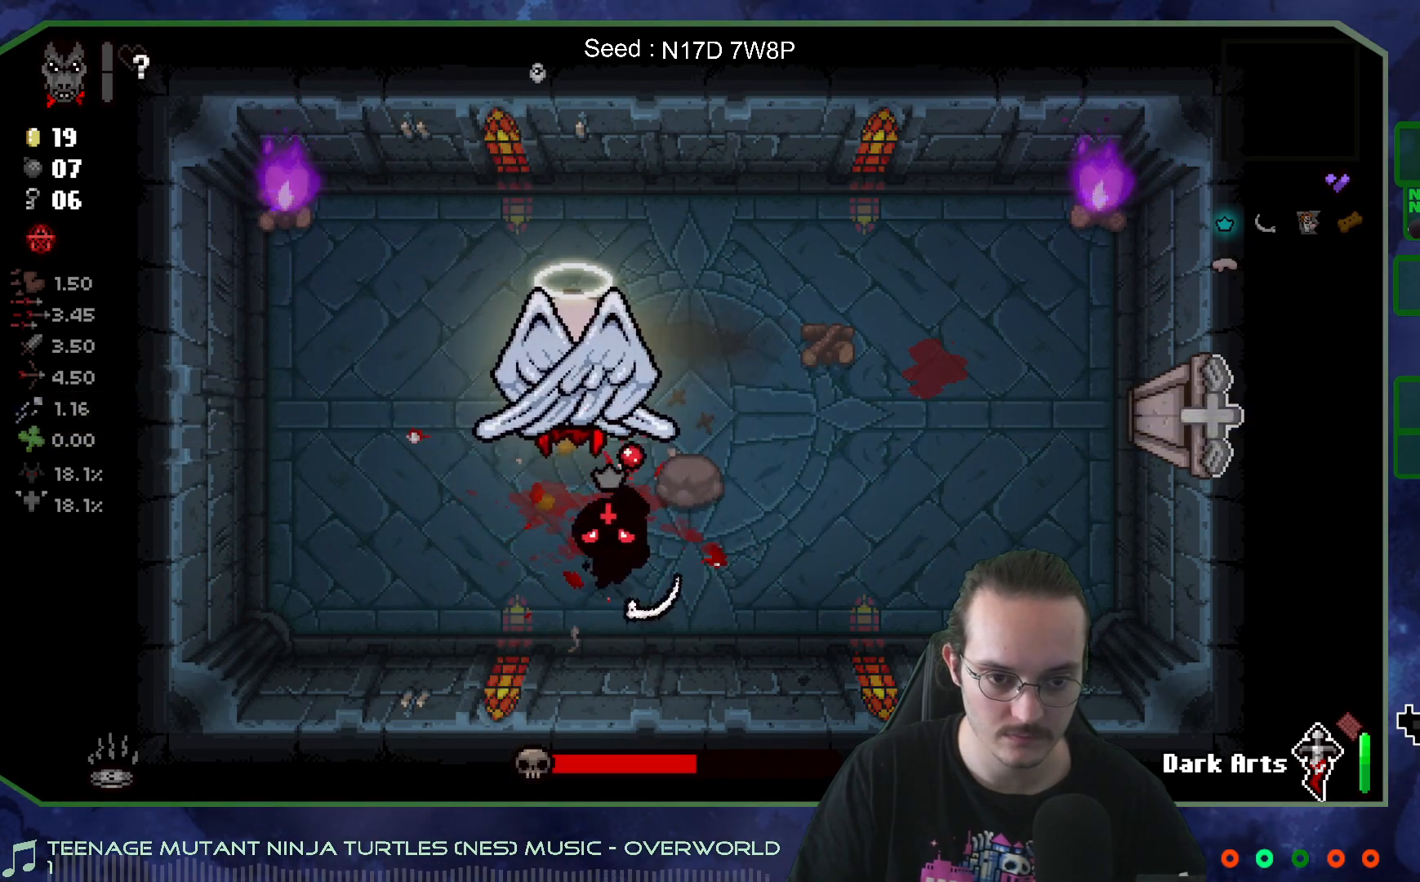
Gameplay with a controller (Xbox layout); each line is a JSON object with the inputs held at the frame after it. "events" lists button and stick changes between this image and that frame as [ms after this image, input, new state], when the widget could be followed in between. Not read: L3 R3.
{"buttons": [], "left_stick": "right", "right_stick": "left", "events": [[183, "left_stick", "up-right"], [250, "left_stick", "right"], [350, "left_stick", "center"], [367, "right_stick", "left"], [450, "left_stick", "right"]]}
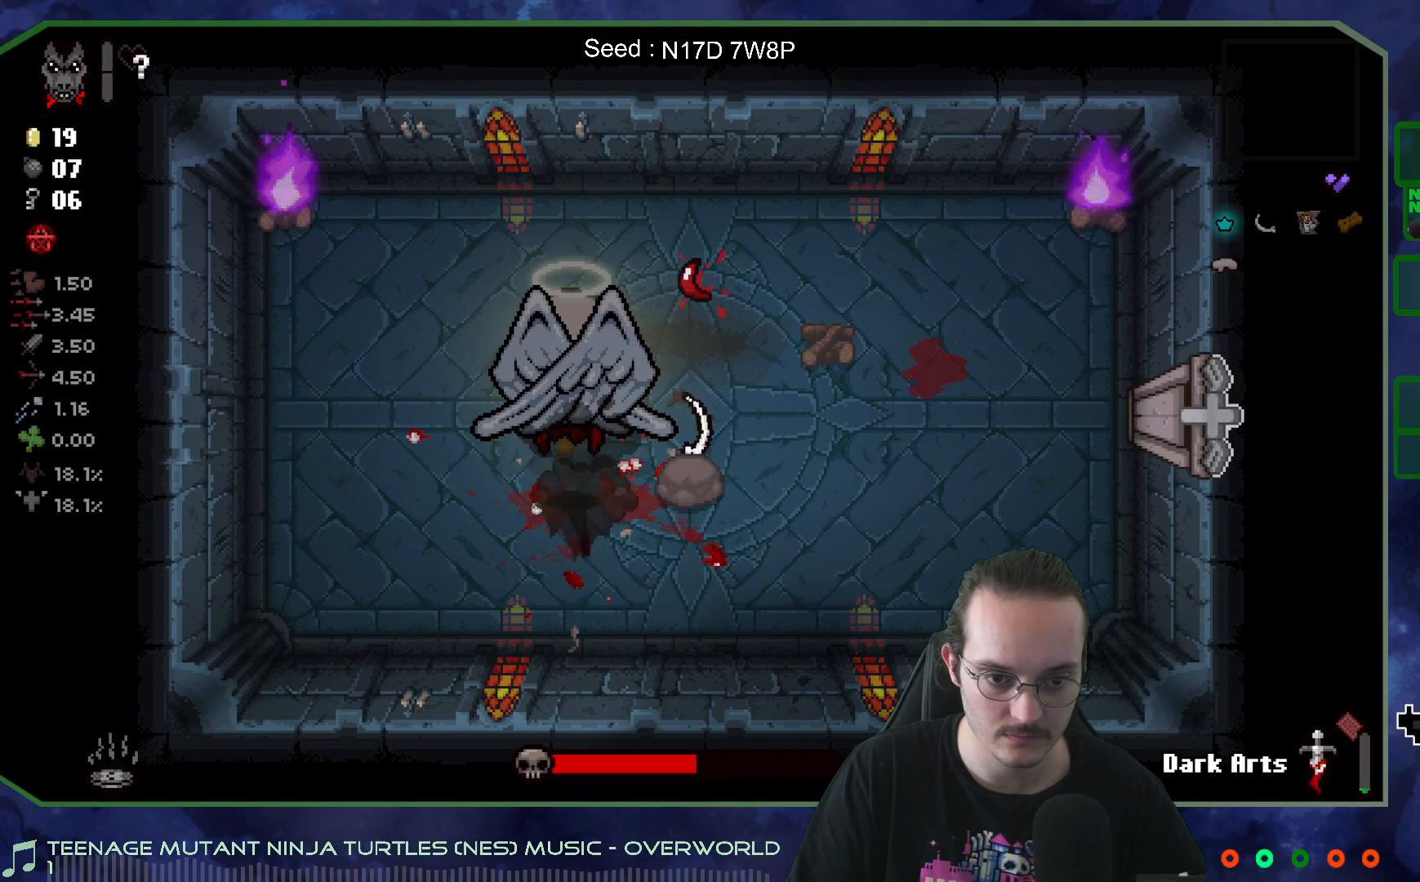
{"buttons": [], "left_stick": "right", "right_stick": "left", "events": []}
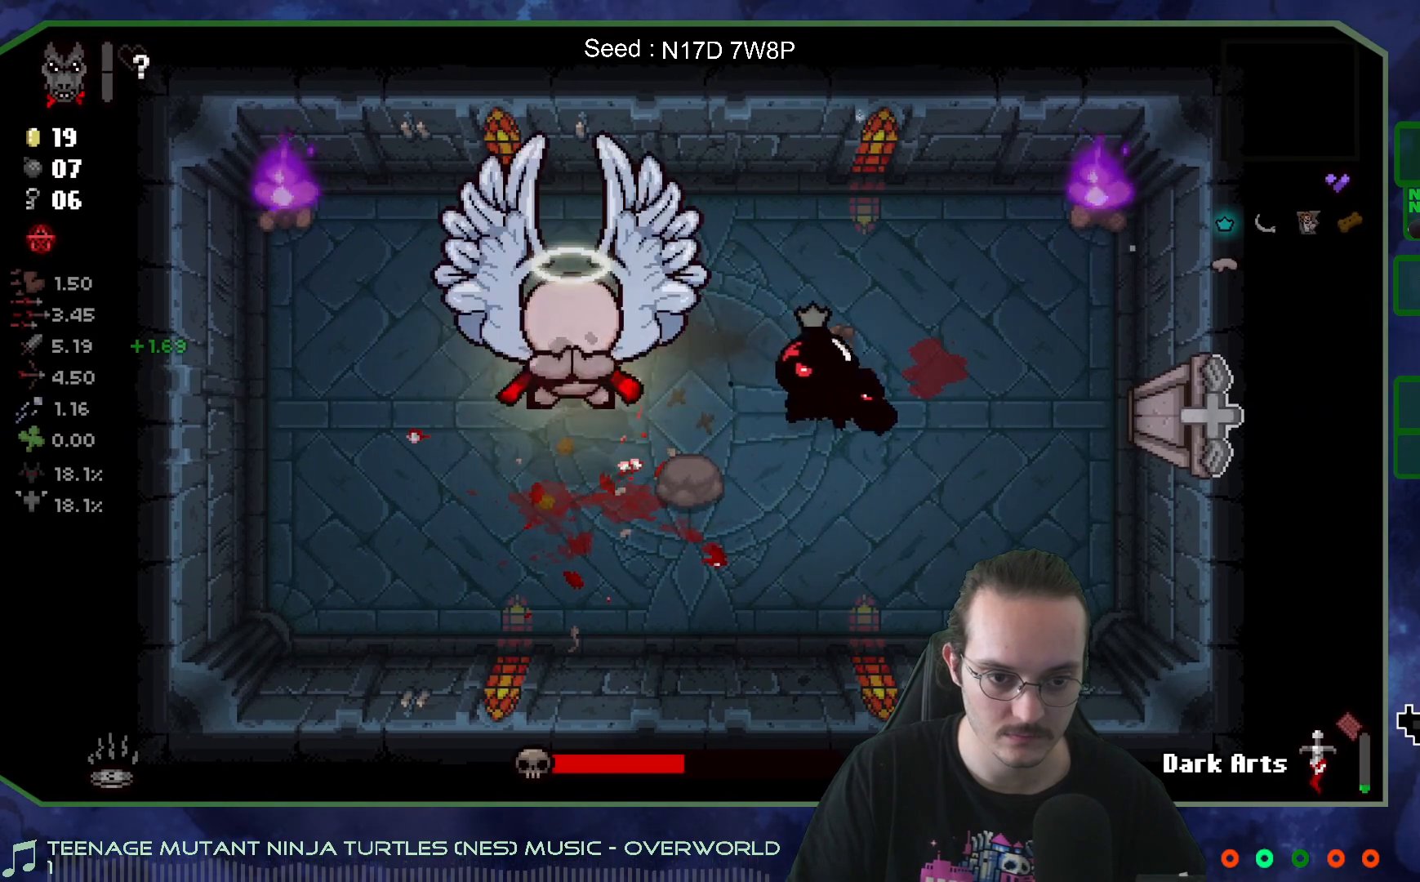
{"buttons": [], "left_stick": "down-left", "right_stick": "left", "events": [[150, "left_stick", "center"], [217, "left_stick", "right"], [333, "left_stick", "down-left"], [450, "left_stick", "center"], [500, "left_stick", "down-left"]]}
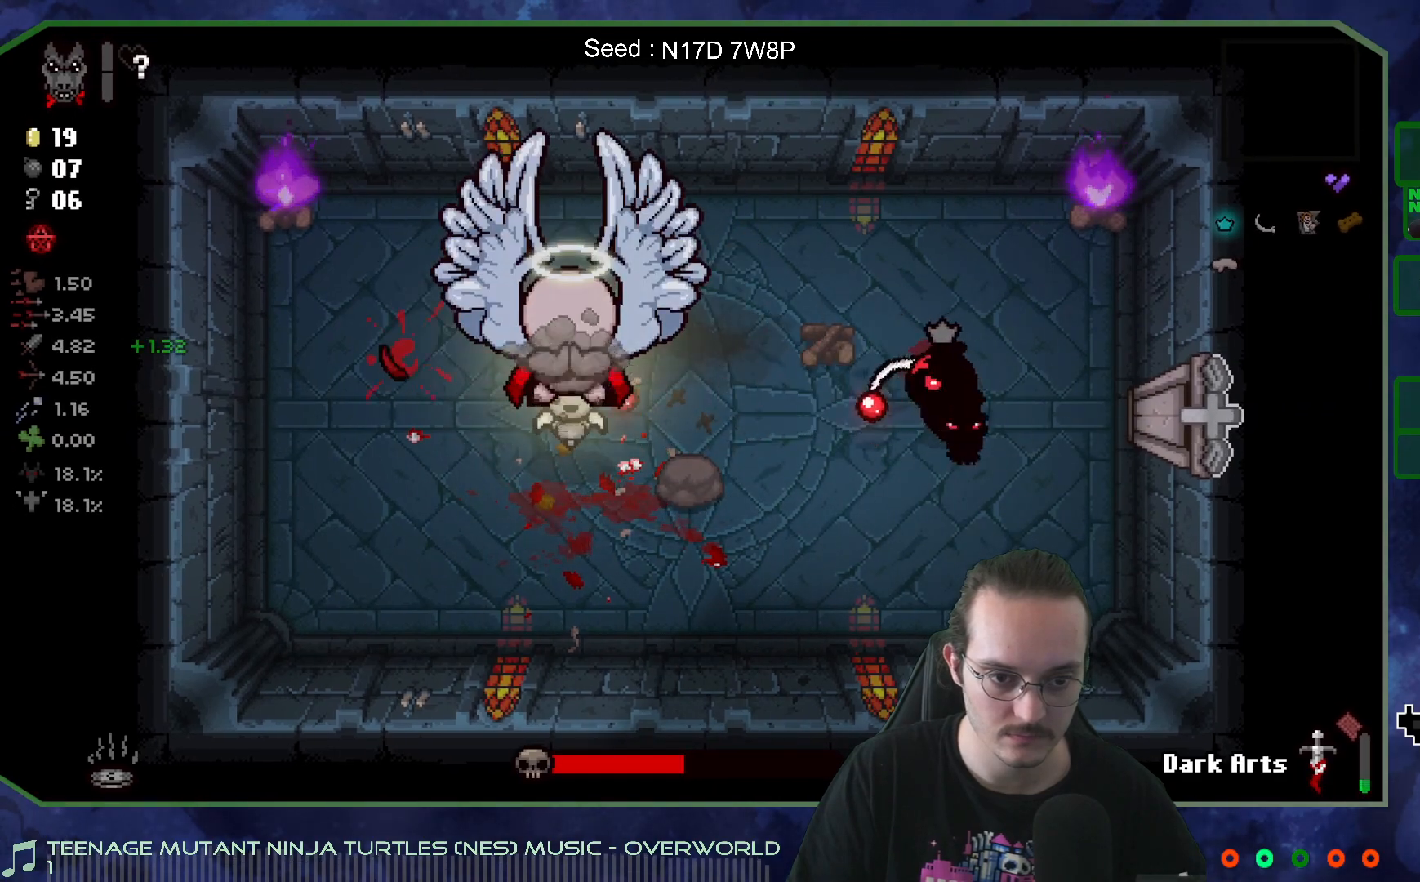
{"buttons": [], "left_stick": "center", "right_stick": "left", "events": [[167, "left_stick", "center"], [267, "left_stick", "right"], [467, "left_stick", "center"]]}
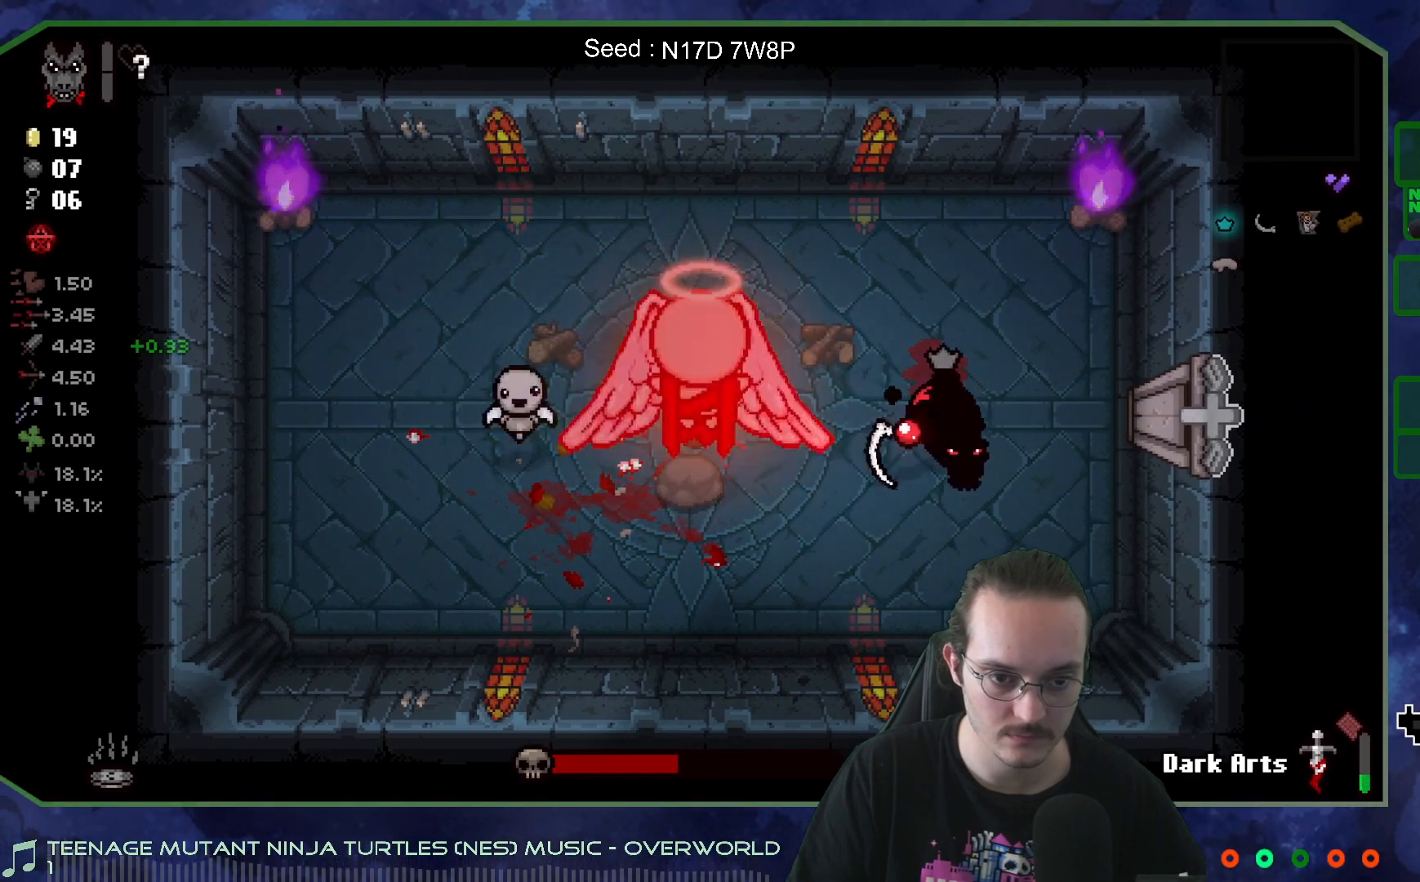
{"buttons": [], "left_stick": "center", "right_stick": "left", "events": [[50, "left_stick", "down-right"], [117, "left_stick", "right"], [267, "left_stick", "down-right"], [483, "left_stick", "center"]]}
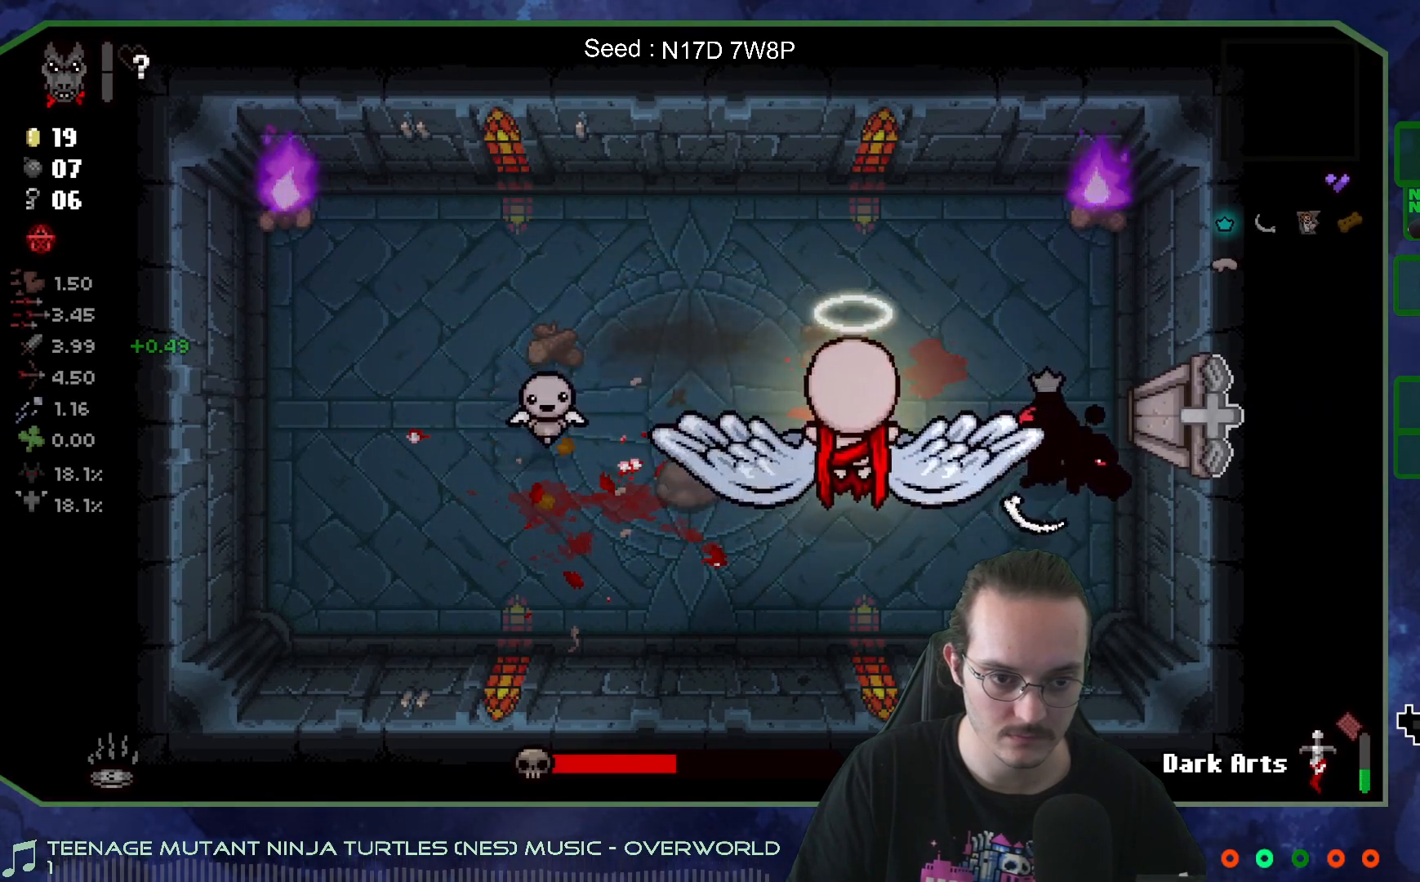
{"buttons": [], "left_stick": "up-left", "right_stick": "down-left", "events": [[83, "left_stick", "down-right"], [200, "left_stick", "up-right"], [317, "right_stick", "down-left"], [333, "left_stick", "up-left"]]}
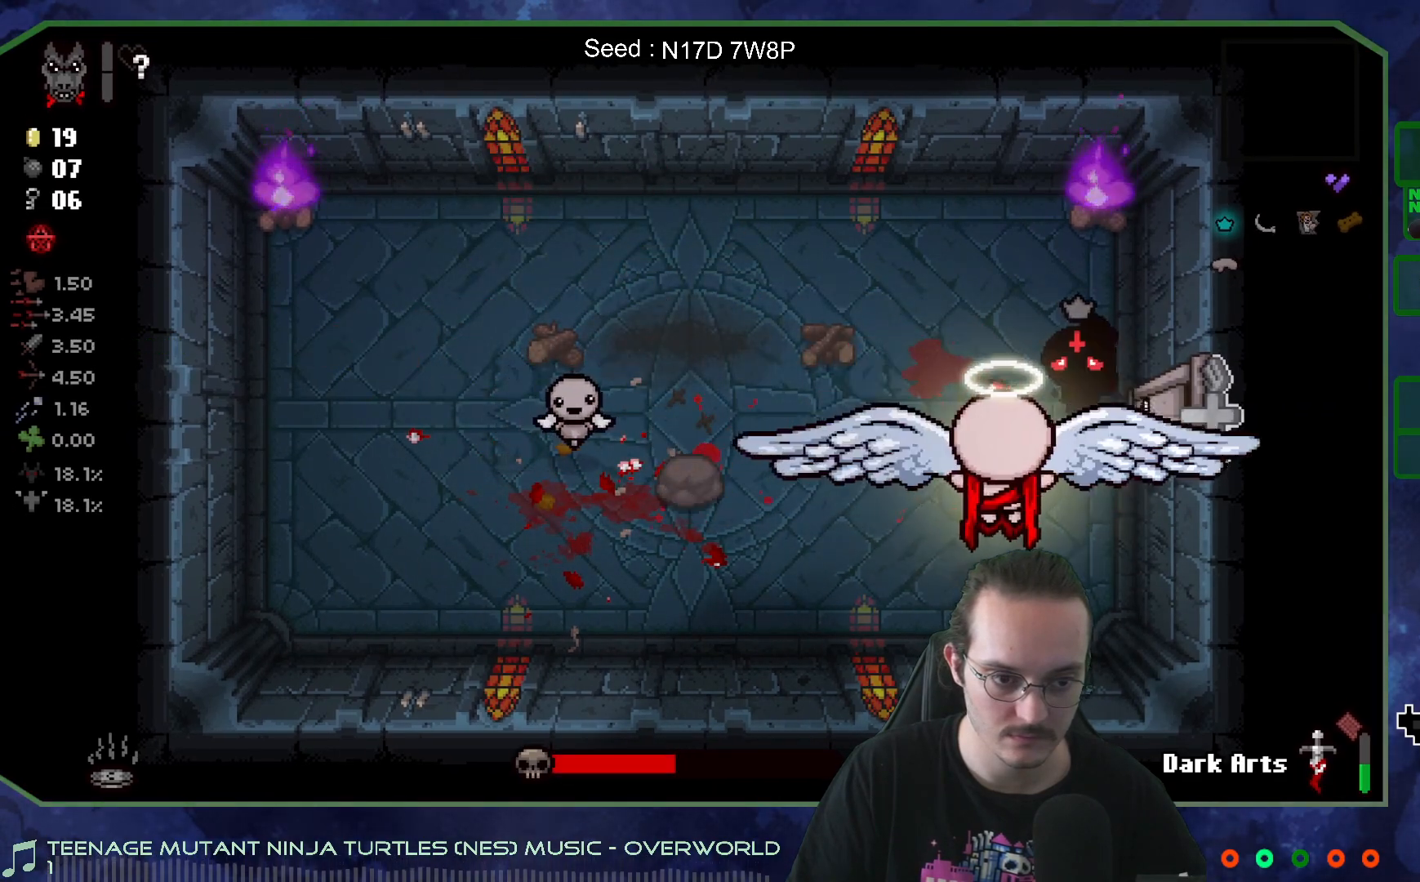
{"buttons": [], "left_stick": "left", "right_stick": "down", "events": [[83, "right_stick", "down"], [467, "left_stick", "left"]]}
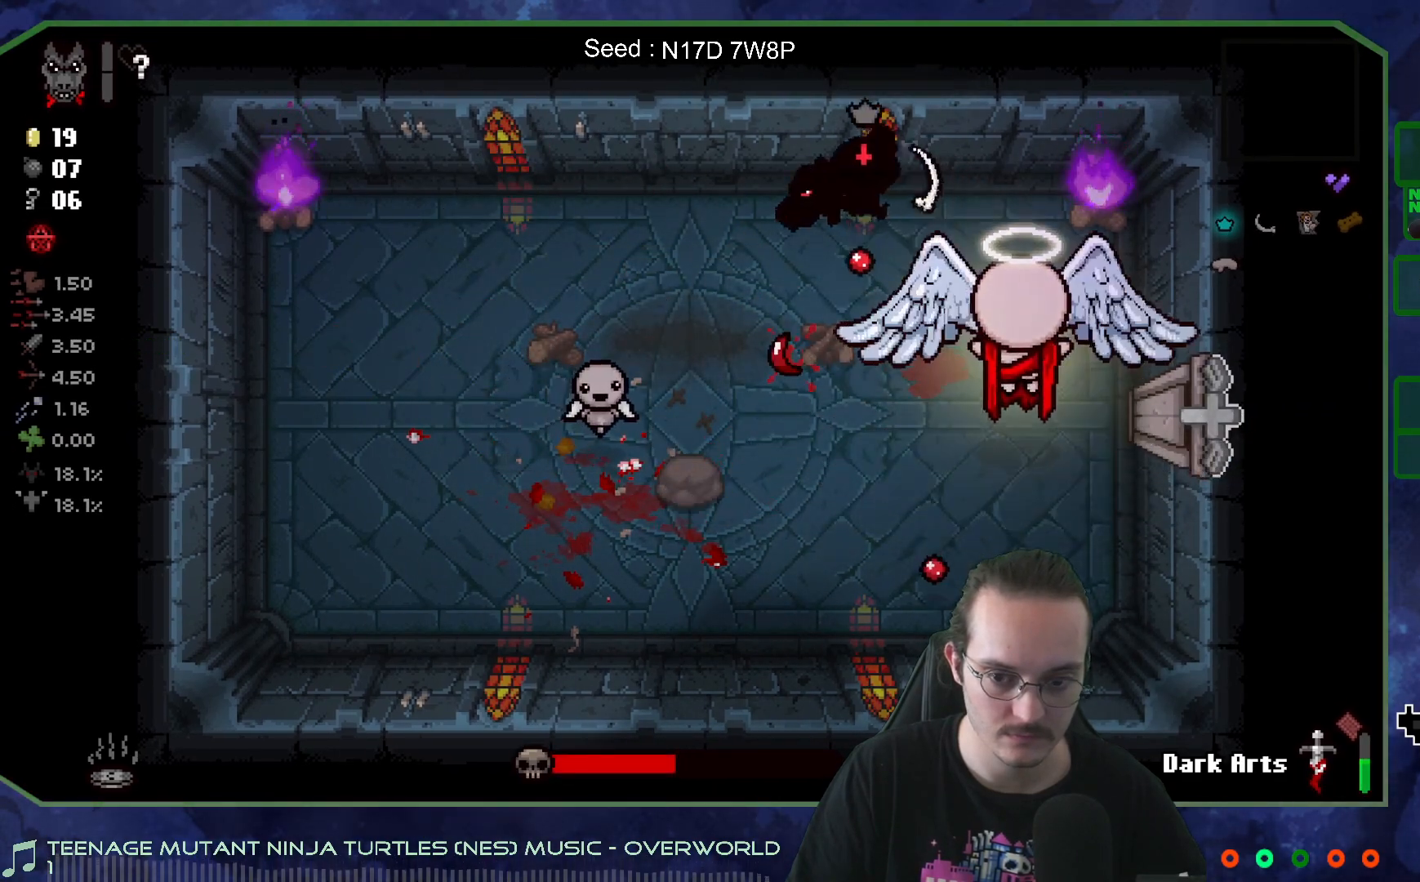
{"buttons": [], "left_stick": "down-left", "right_stick": "down-right", "events": [[300, "left_stick", "down-left"], [467, "right_stick", "down-right"]]}
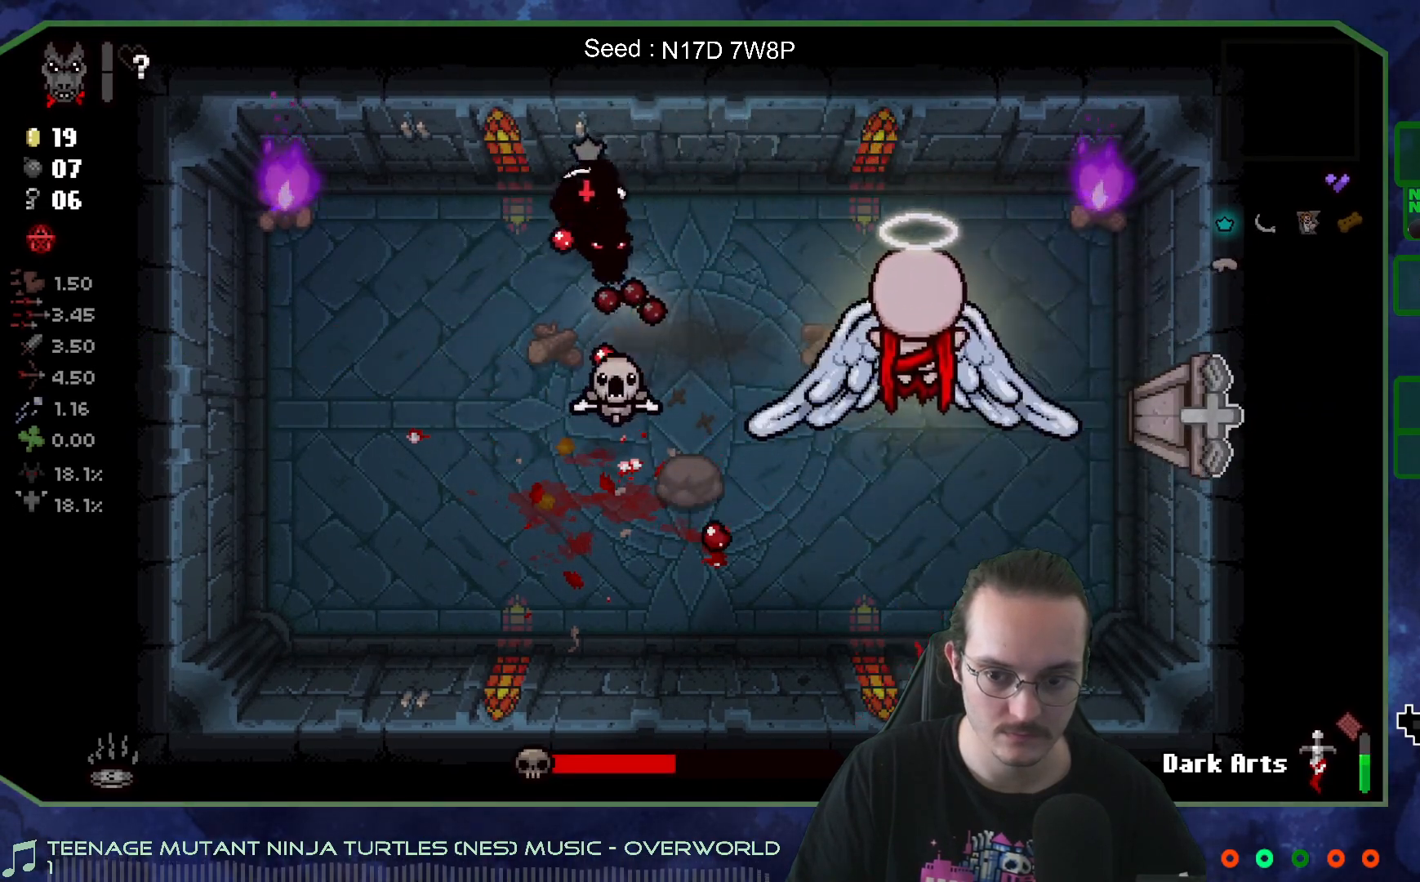
{"buttons": [], "left_stick": "left", "right_stick": "right", "events": [[167, "right_stick", "right"], [367, "left_stick", "center"], [500, "left_stick", "left"]]}
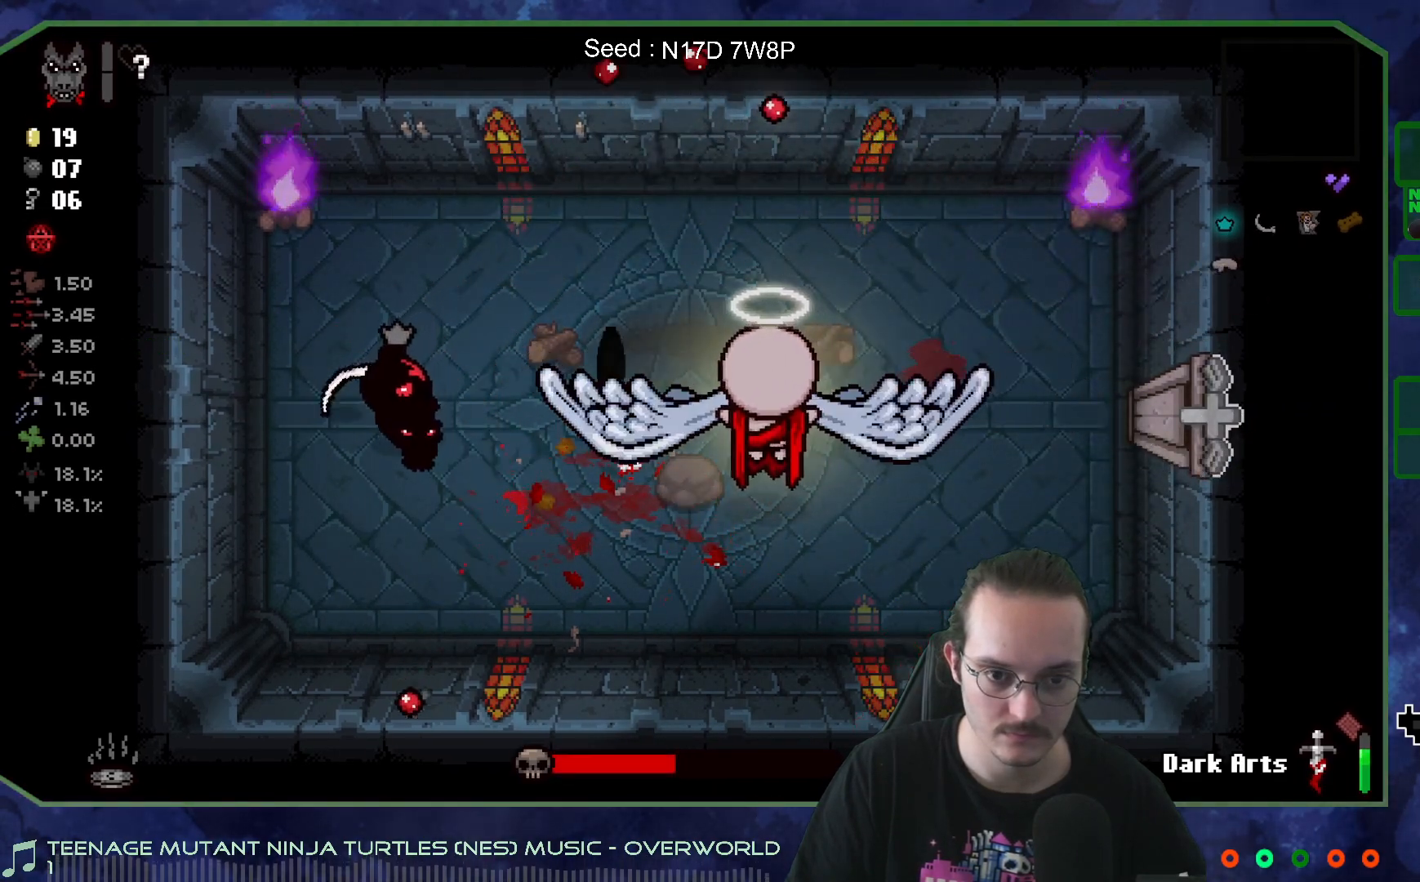
{"buttons": [], "left_stick": "down", "right_stick": "right", "events": [[117, "left_stick", "center"], [317, "left_stick", "down-left"], [450, "left_stick", "down"]]}
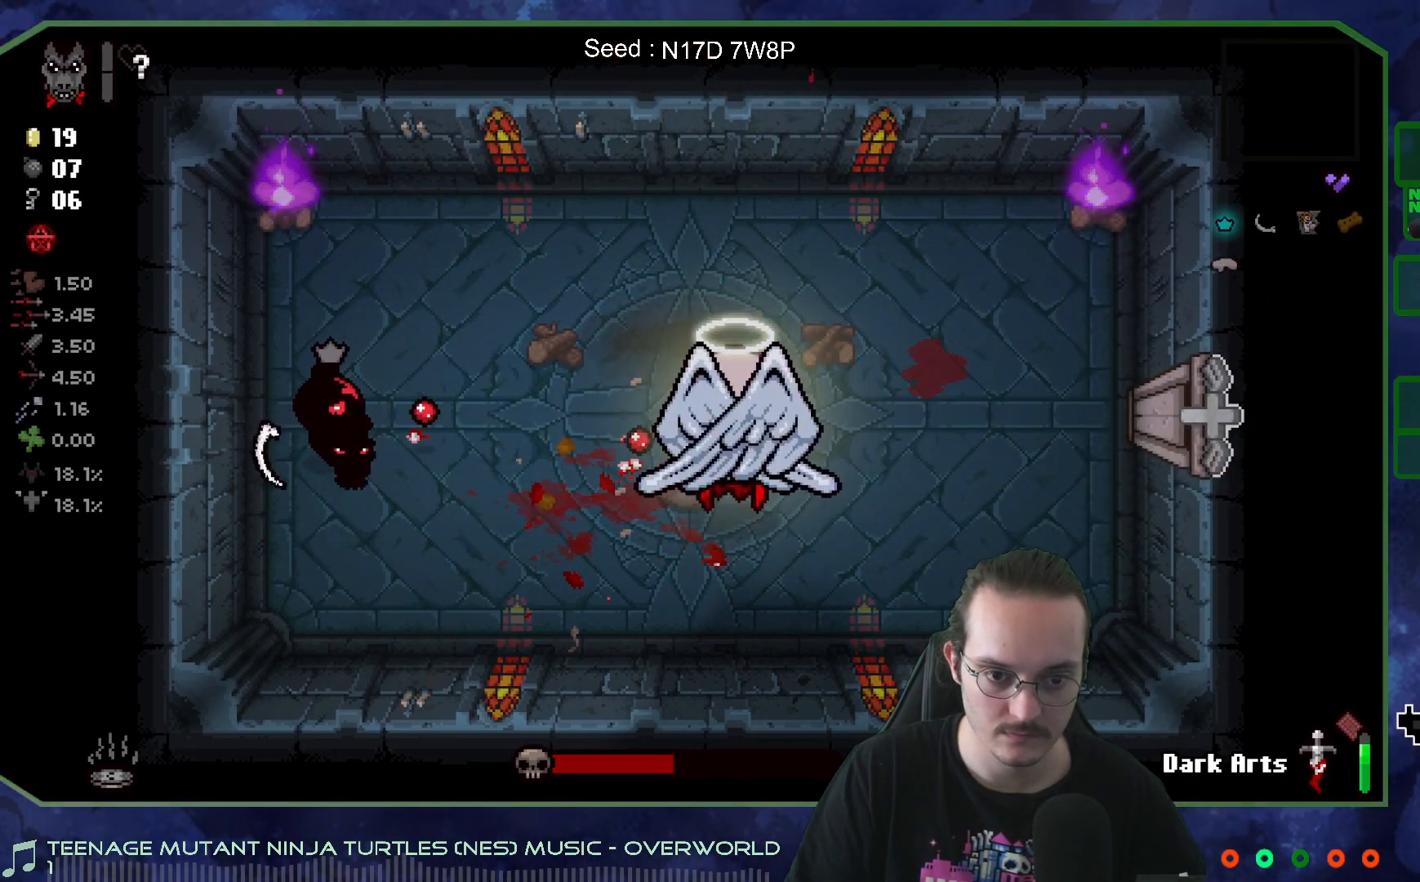
{"buttons": [], "left_stick": "left", "right_stick": "right", "events": [[150, "left_stick", "right"], [300, "left_stick", "center"], [400, "left_stick", "left"]]}
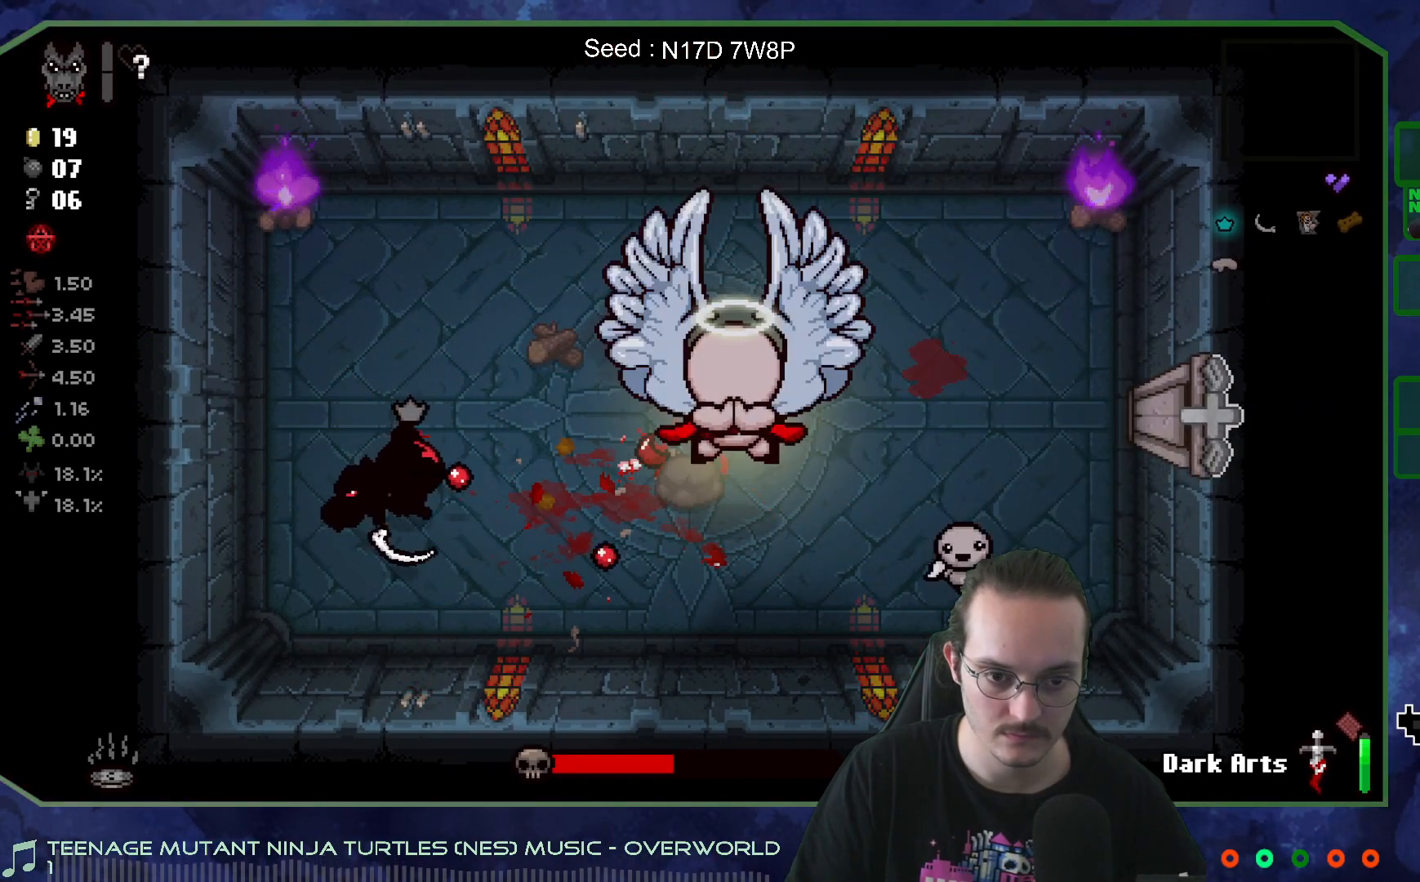
{"buttons": [], "left_stick": "down-left", "right_stick": "right", "events": [[100, "left_stick", "center"], [200, "left_stick", "up-left"], [467, "left_stick", "down-left"]]}
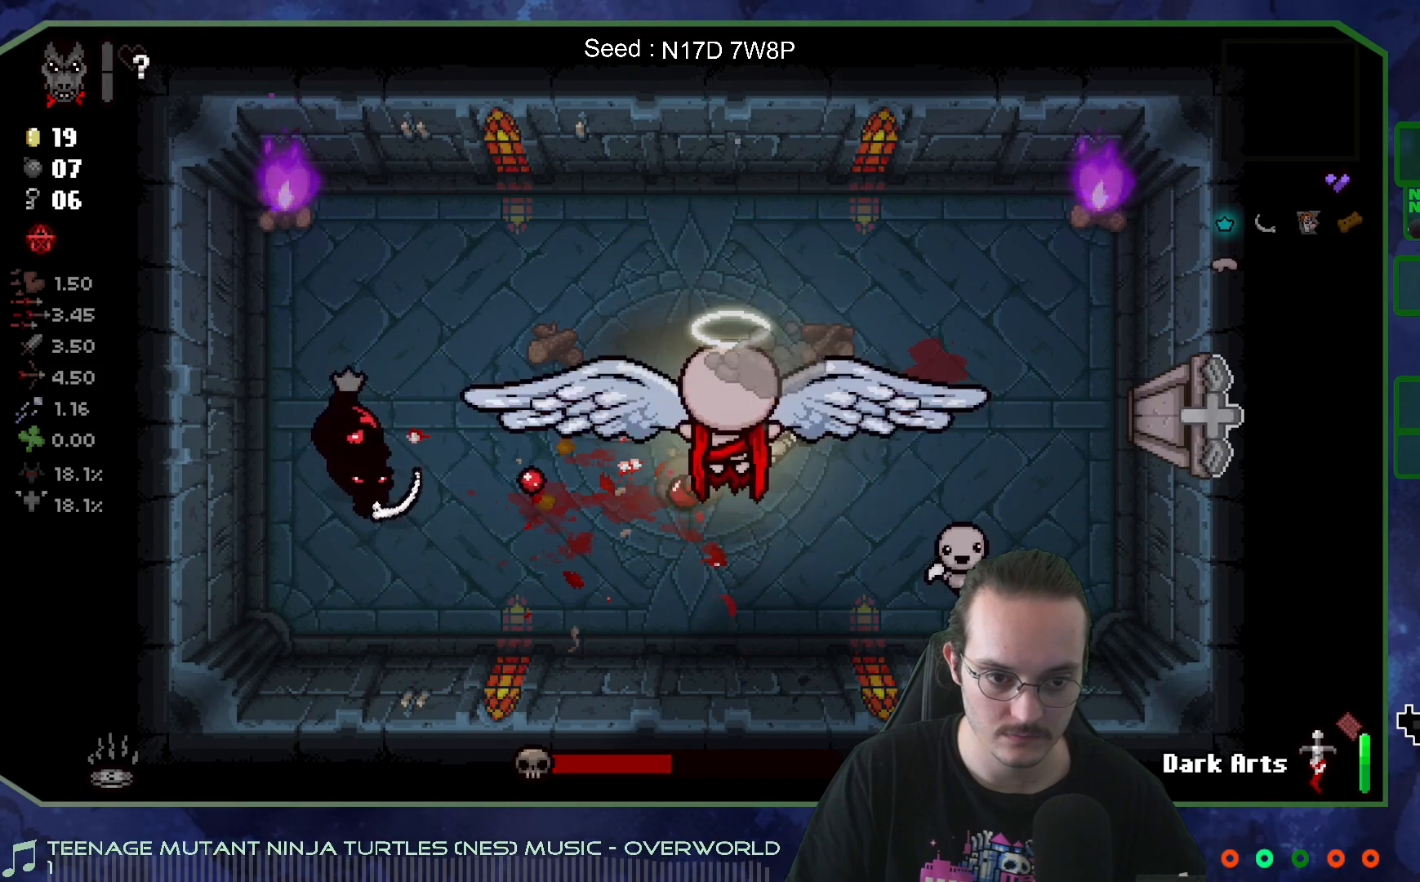
{"buttons": [], "left_stick": "down-right", "right_stick": "right", "events": [[83, "left_stick", "right"], [267, "left_stick", "left"], [433, "left_stick", "down-right"]]}
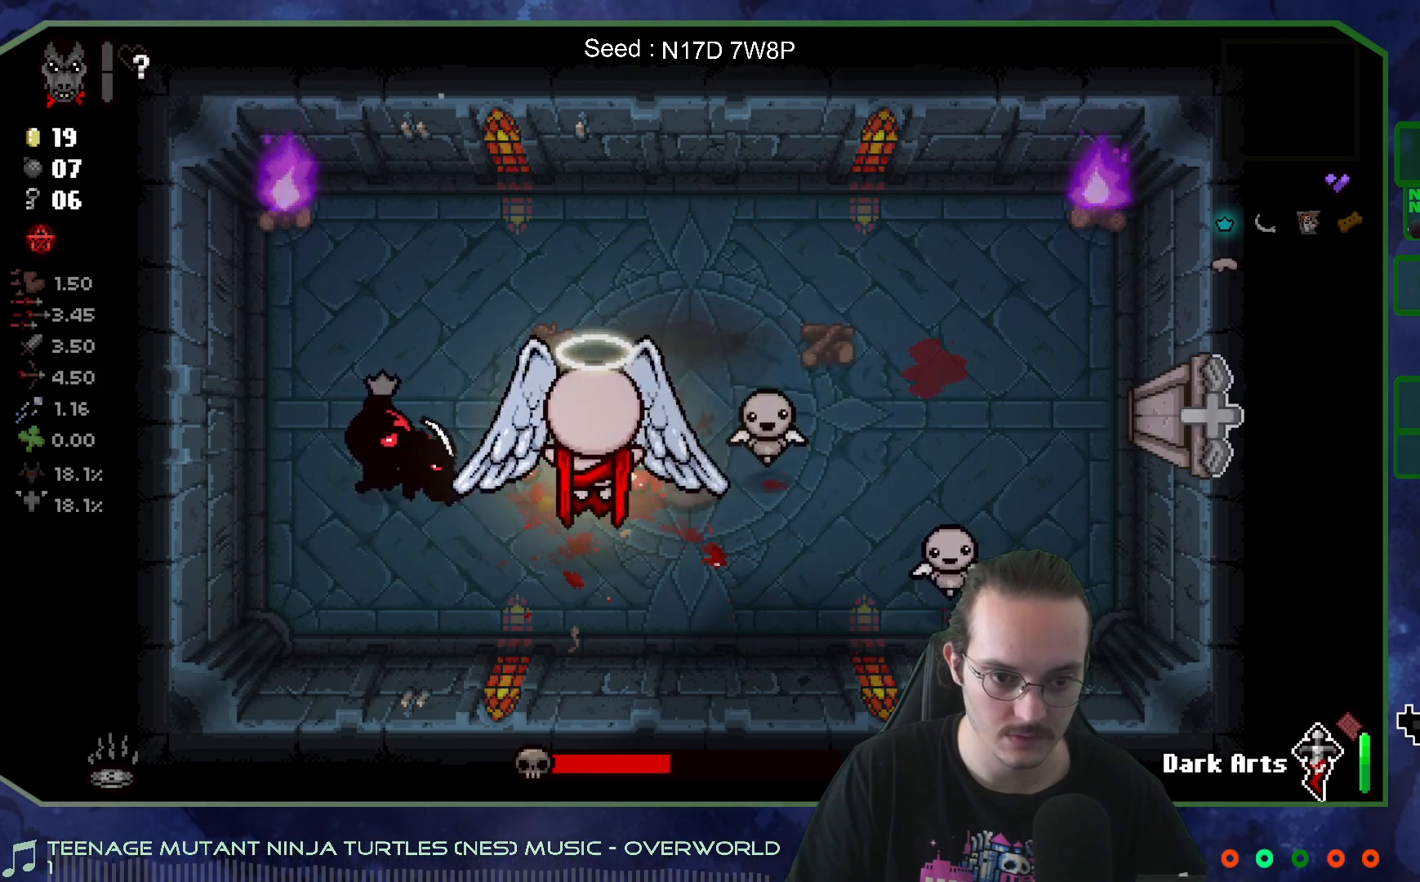
{"buttons": [], "left_stick": "up-right", "right_stick": "center", "events": [[100, "right_stick", "center"], [317, "left_stick", "up-right"]]}
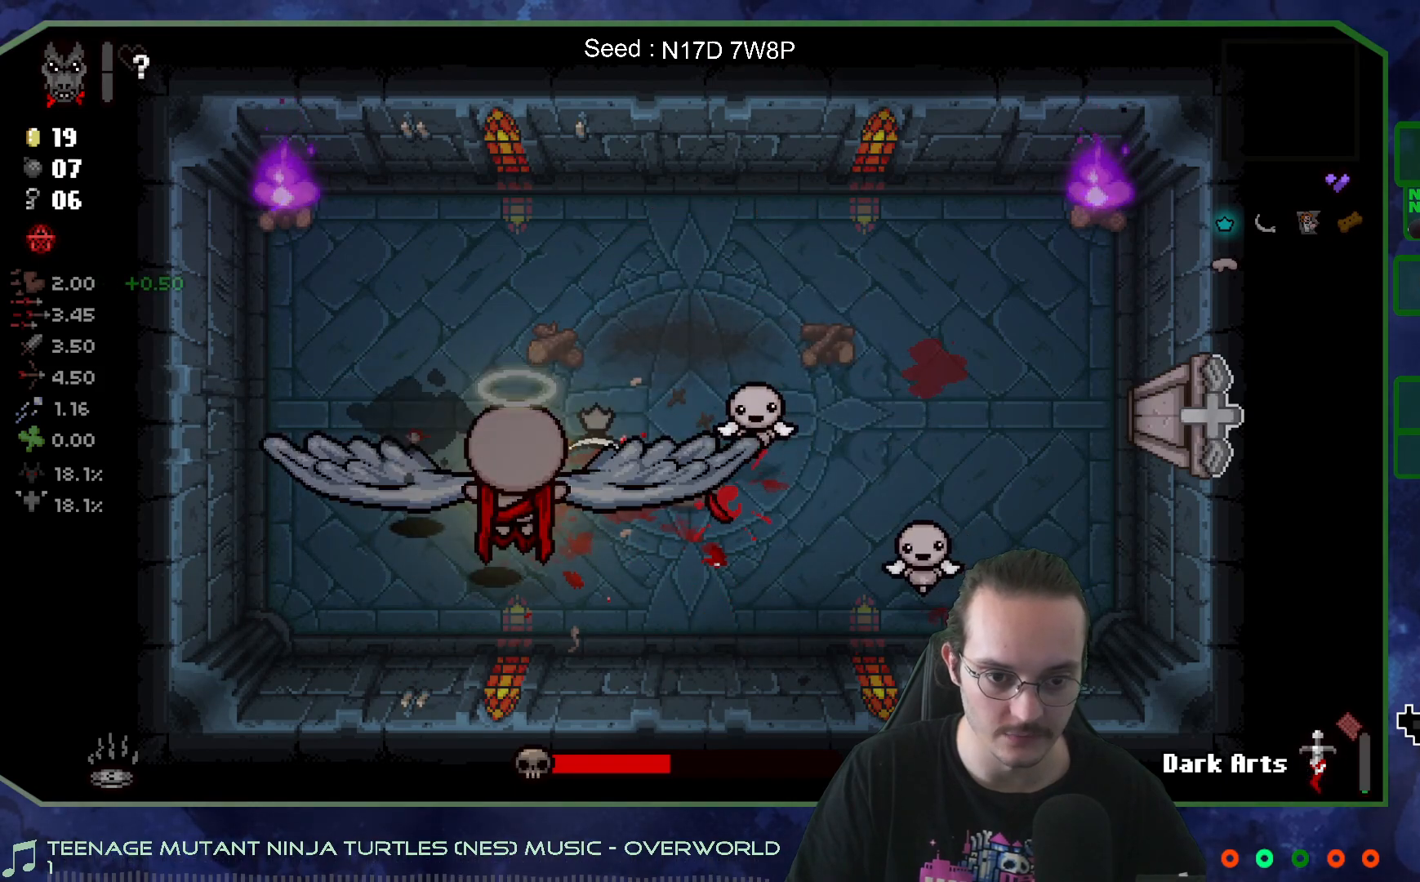
{"buttons": [], "left_stick": "right", "right_stick": "left", "events": [[33, "left_stick", "down-right"], [217, "right_stick", "left"], [233, "left_stick", "right"], [333, "left_stick", "center"], [433, "left_stick", "right"]]}
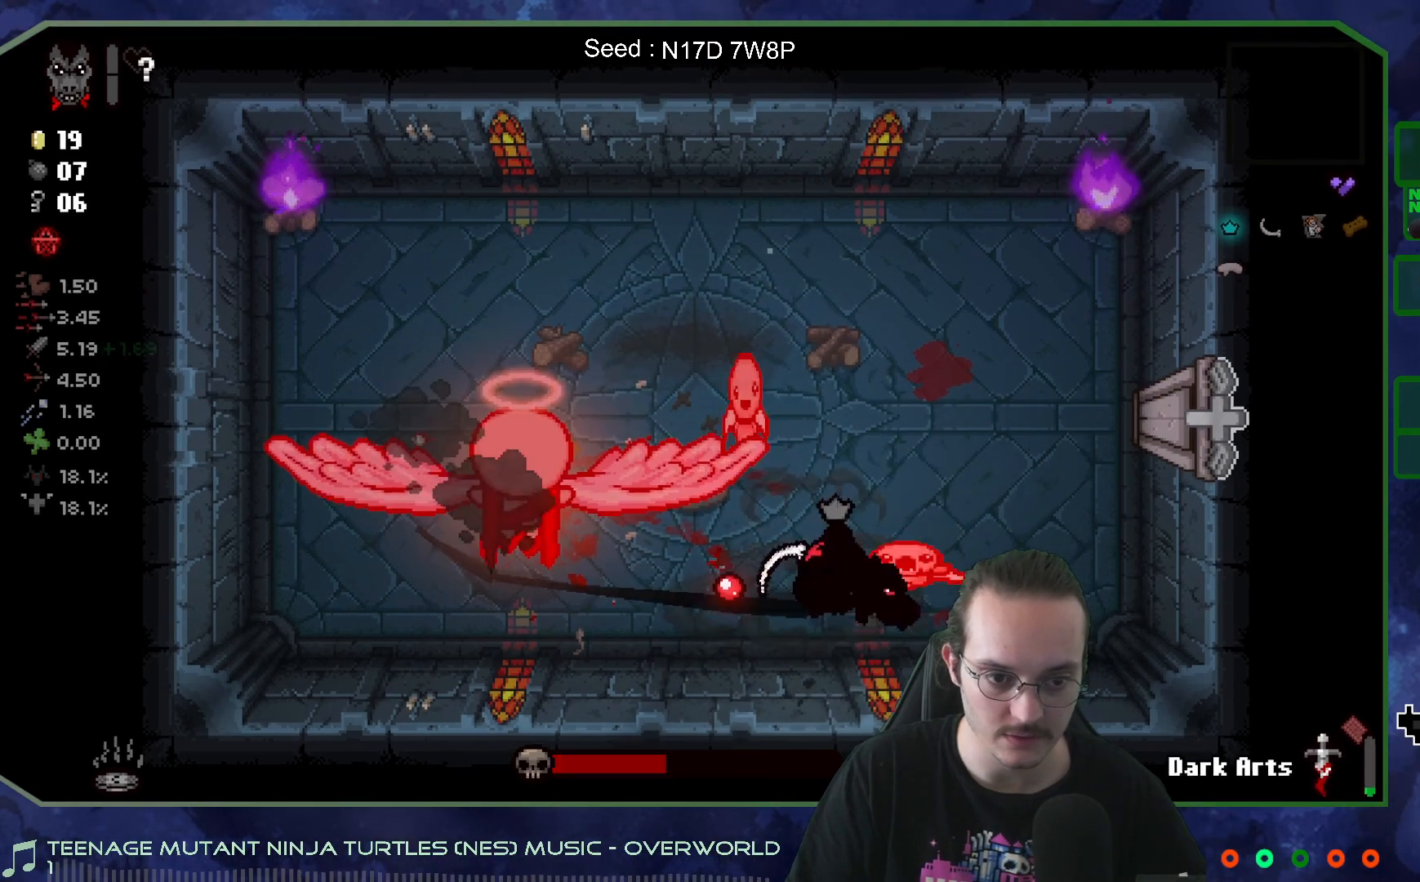
{"buttons": [], "left_stick": "right", "right_stick": "left", "events": []}
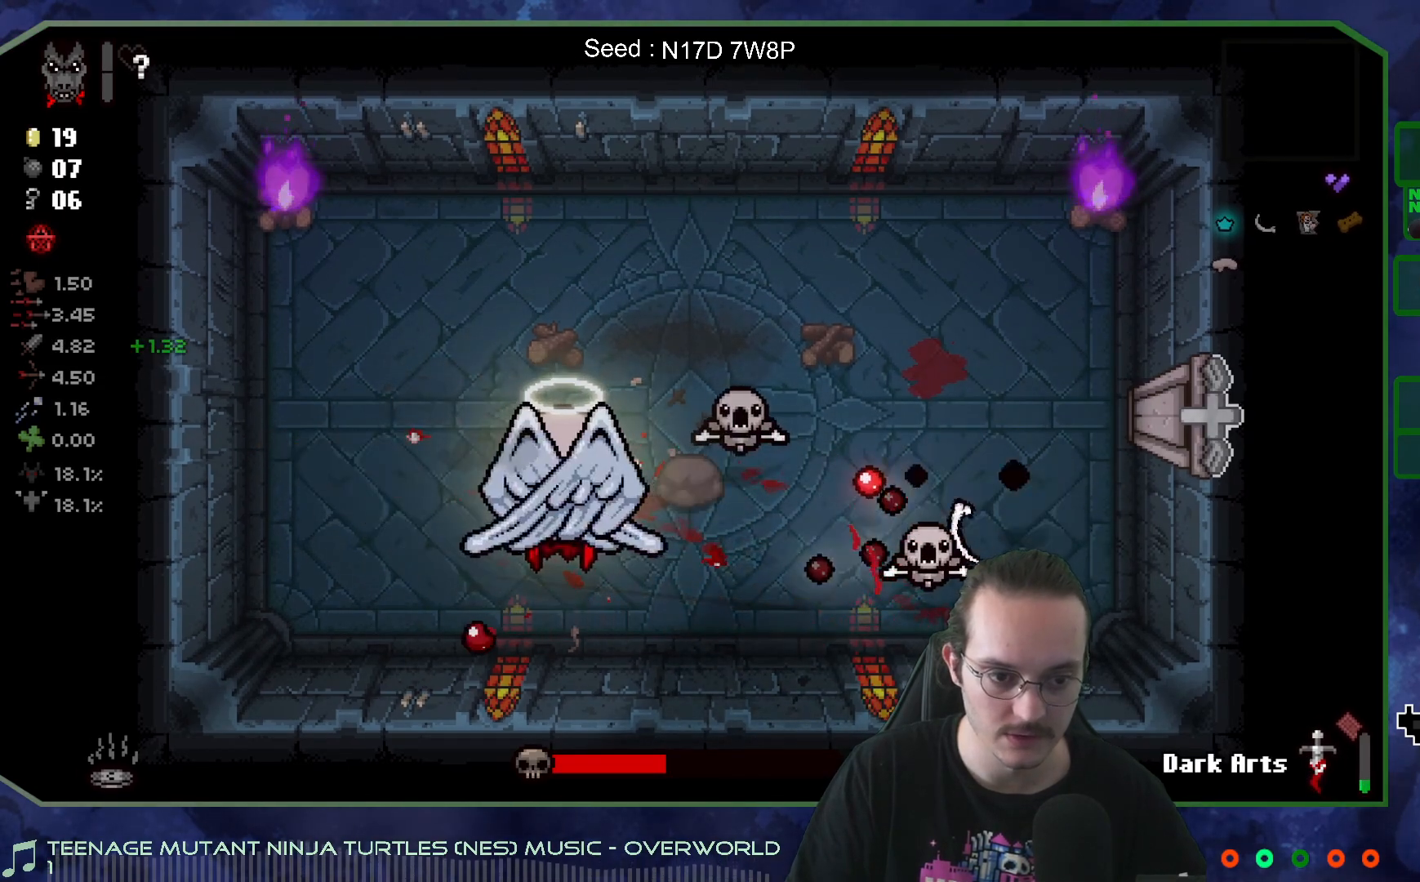
{"buttons": [], "left_stick": "center", "right_stick": "left", "events": [[83, "left_stick", "down-left"], [250, "left_stick", "center"]]}
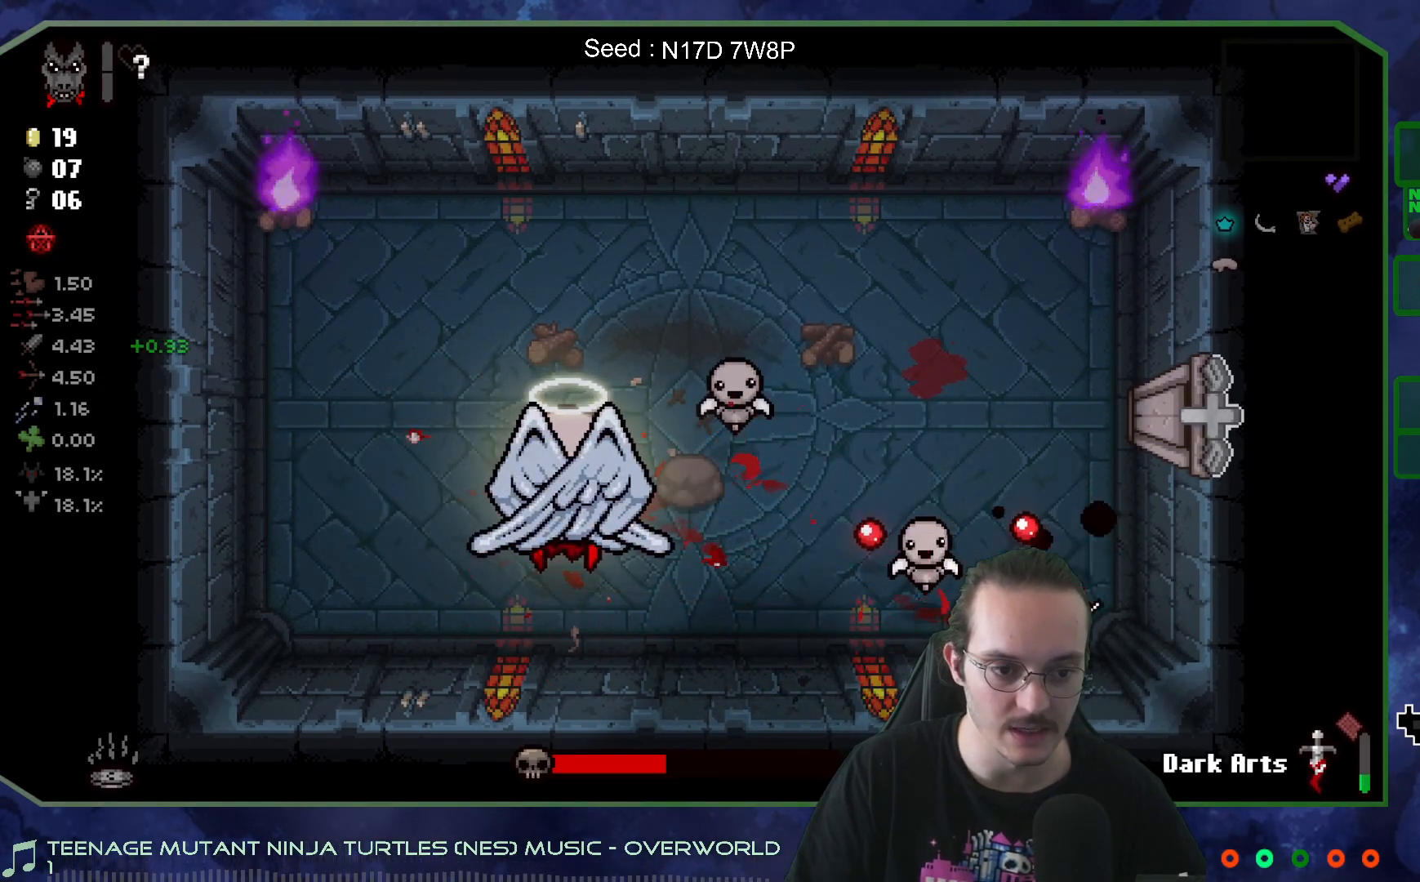
{"buttons": [], "left_stick": "up-right", "right_stick": "left", "events": [[33, "left_stick", "down-left"], [150, "left_stick", "down-right"], [250, "left_stick", "center"], [317, "left_stick", "up-right"]]}
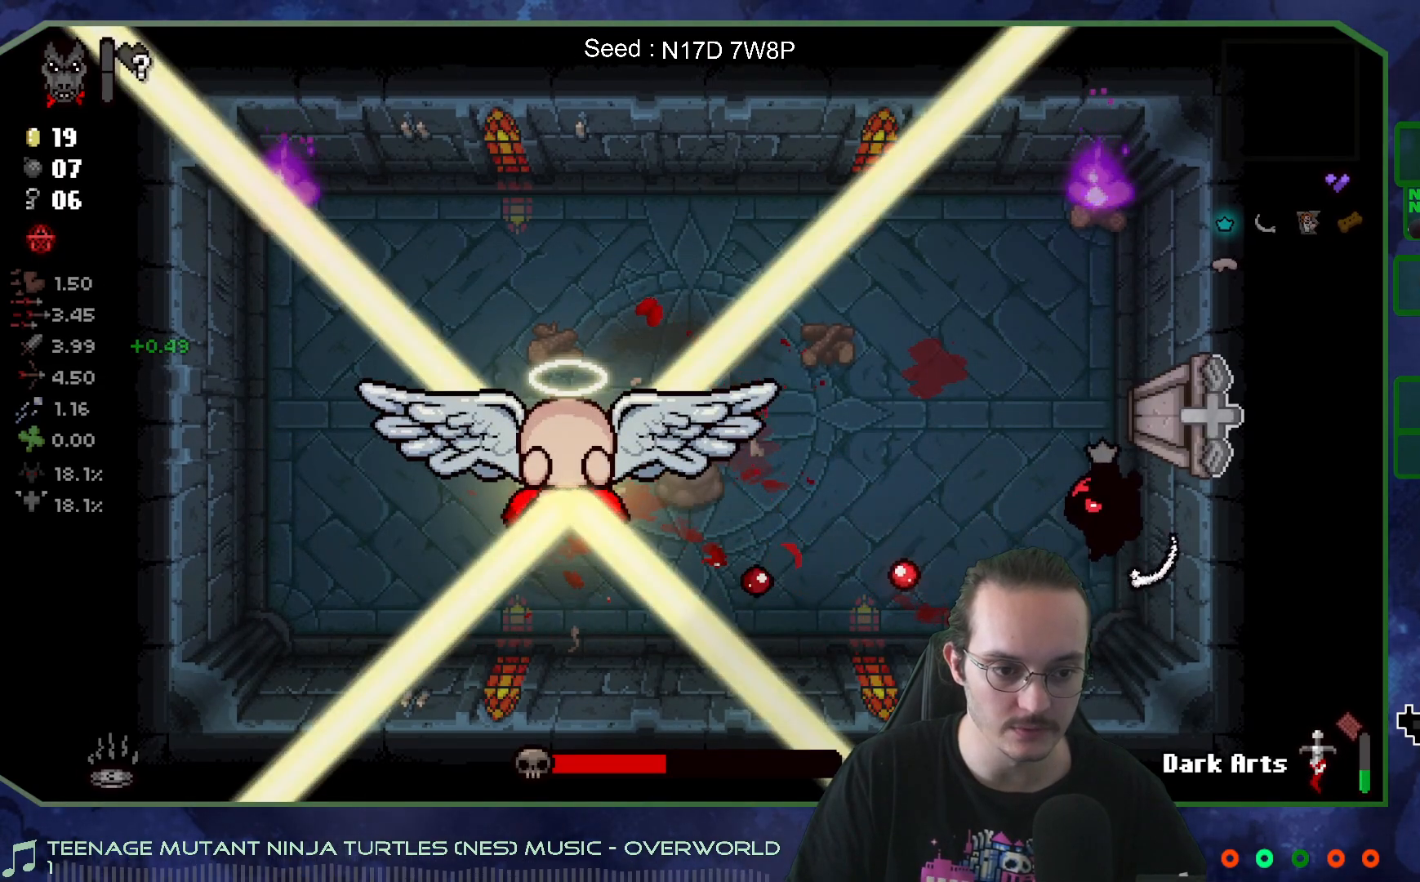
{"buttons": [], "left_stick": "down-left", "right_stick": "left", "events": [[117, "left_stick", "up-left"], [167, "left_stick", "left"], [383, "left_stick", "down"], [500, "left_stick", "down-left"]]}
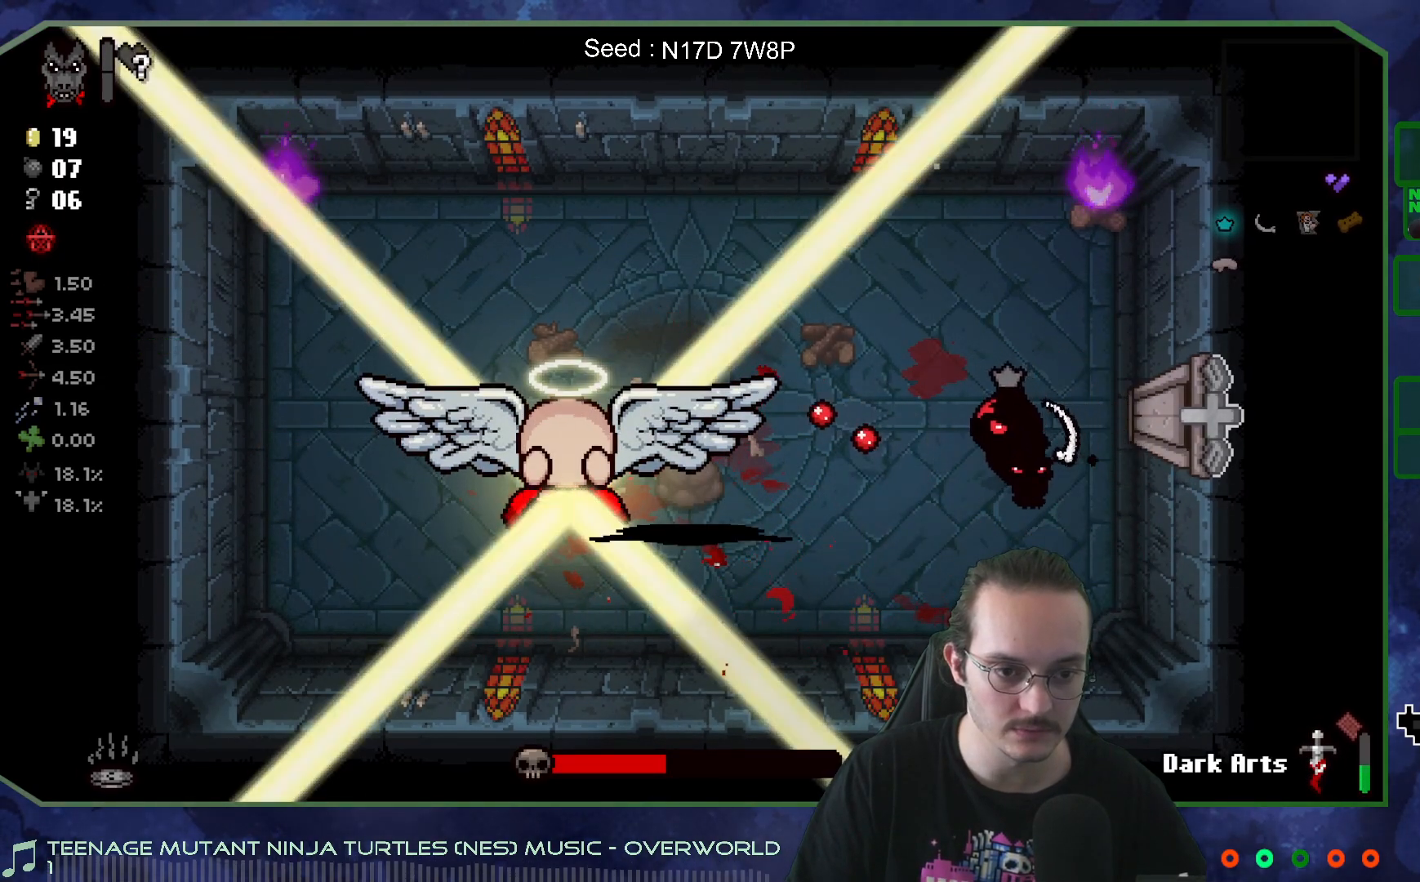
{"buttons": [], "left_stick": "center", "right_stick": "left", "events": [[100, "left_stick", "left"], [217, "left_stick", "center"], [317, "left_stick", "down-left"], [500, "left_stick", "center"]]}
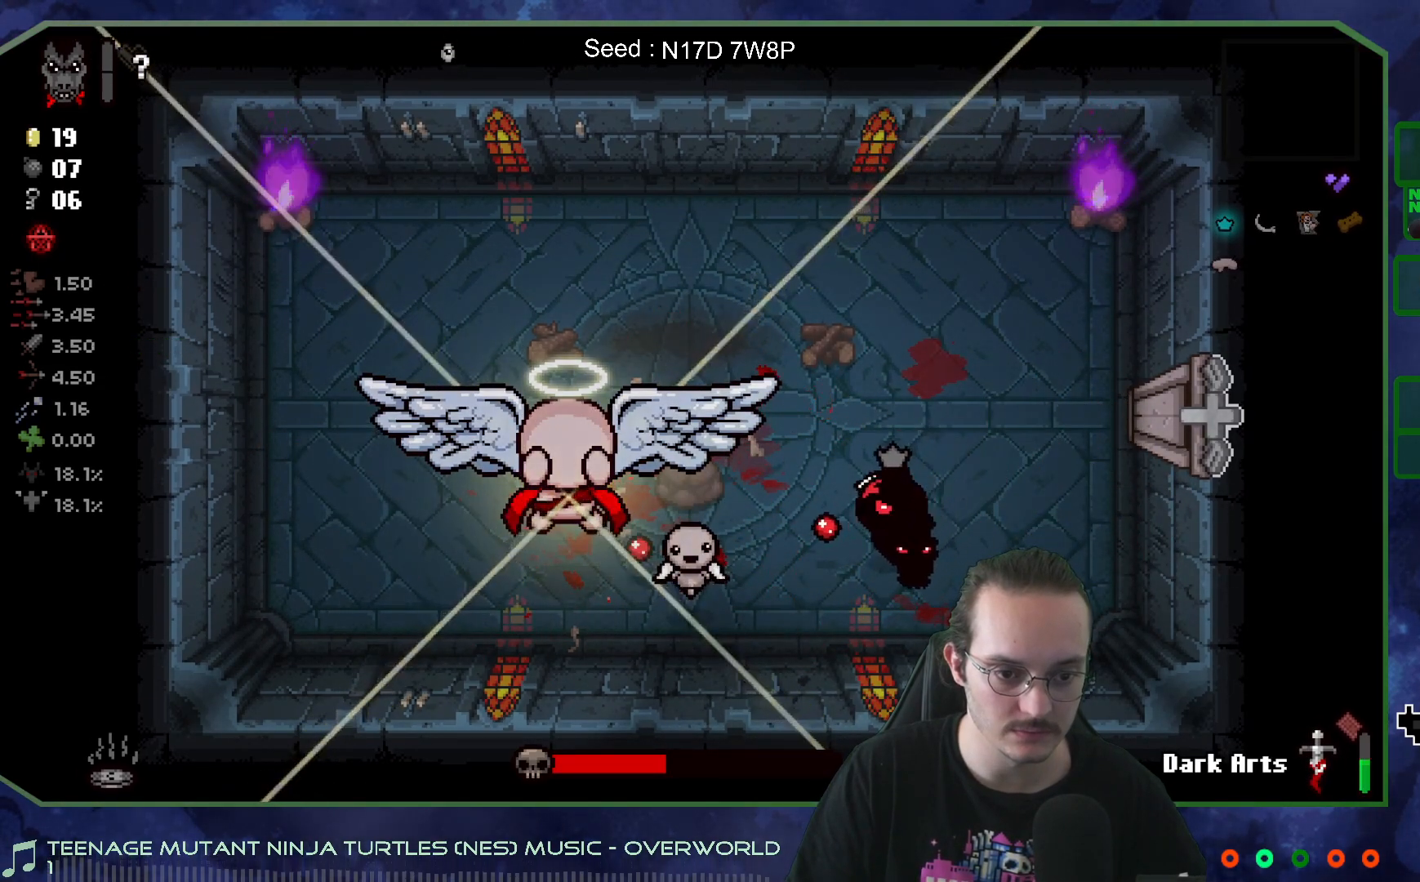
{"buttons": [], "left_stick": "center", "right_stick": "left", "events": [[67, "left_stick", "down"], [200, "left_stick", "center"], [300, "left_stick", "right"], [500, "left_stick", "center"]]}
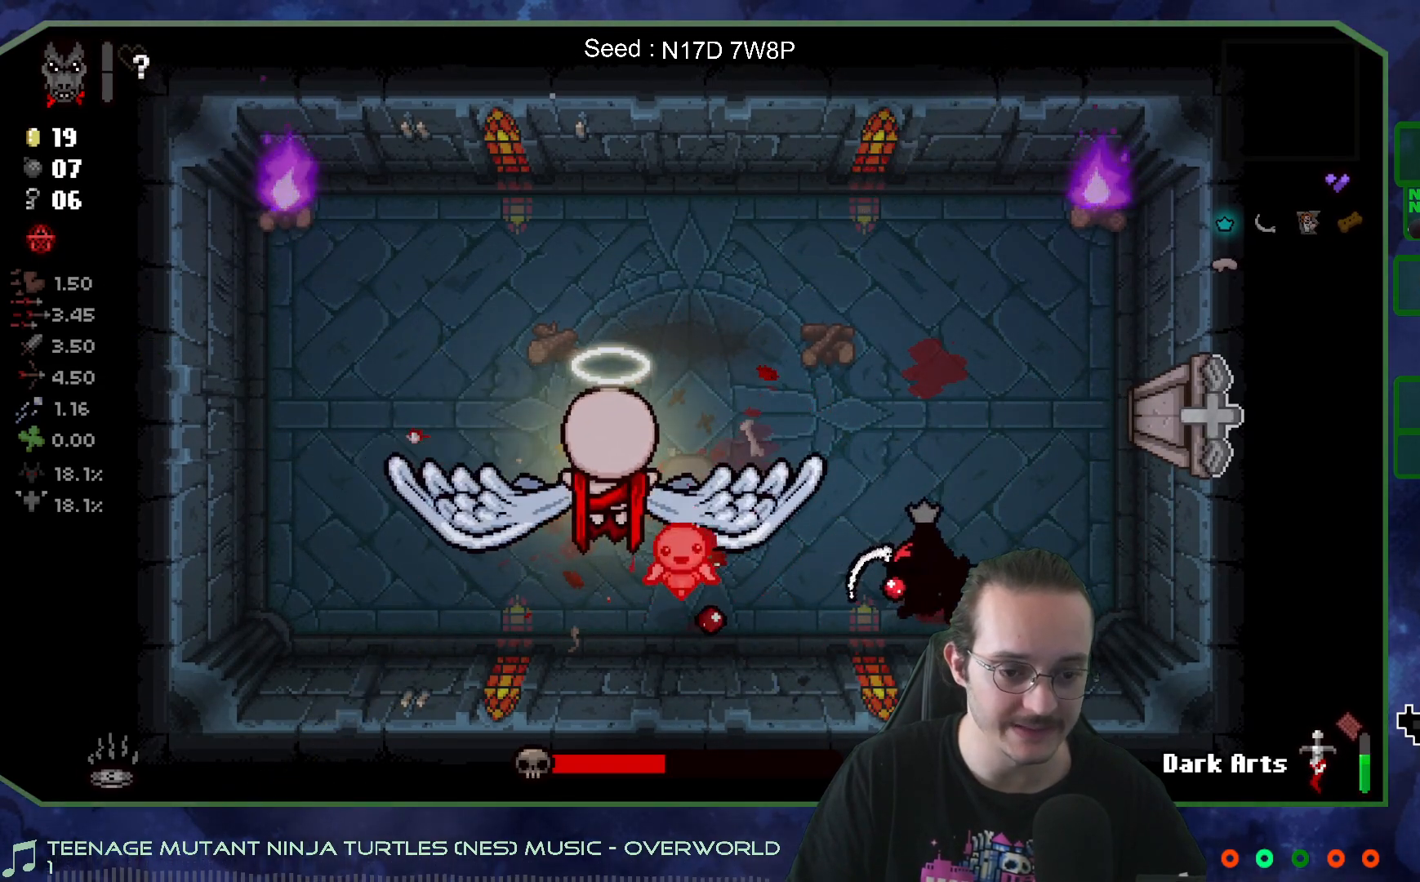
{"buttons": [], "left_stick": "up", "right_stick": "left", "events": [[67, "left_stick", "right"], [233, "left_stick", "center"], [300, "left_stick", "up"]]}
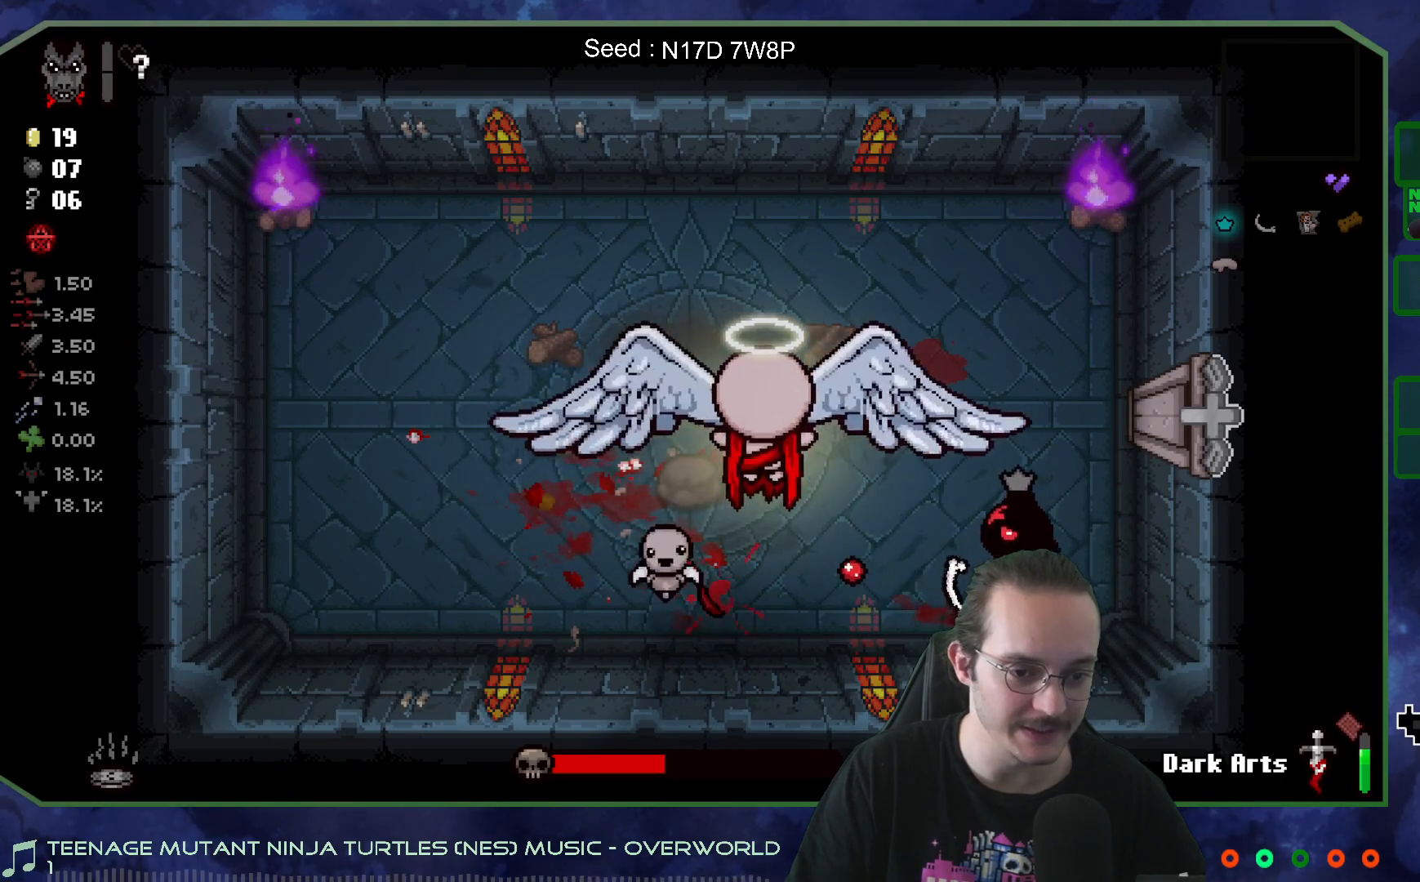
{"buttons": [], "left_stick": "up", "right_stick": "left", "events": [[33, "left_stick", "up-right"], [483, "left_stick", "up"]]}
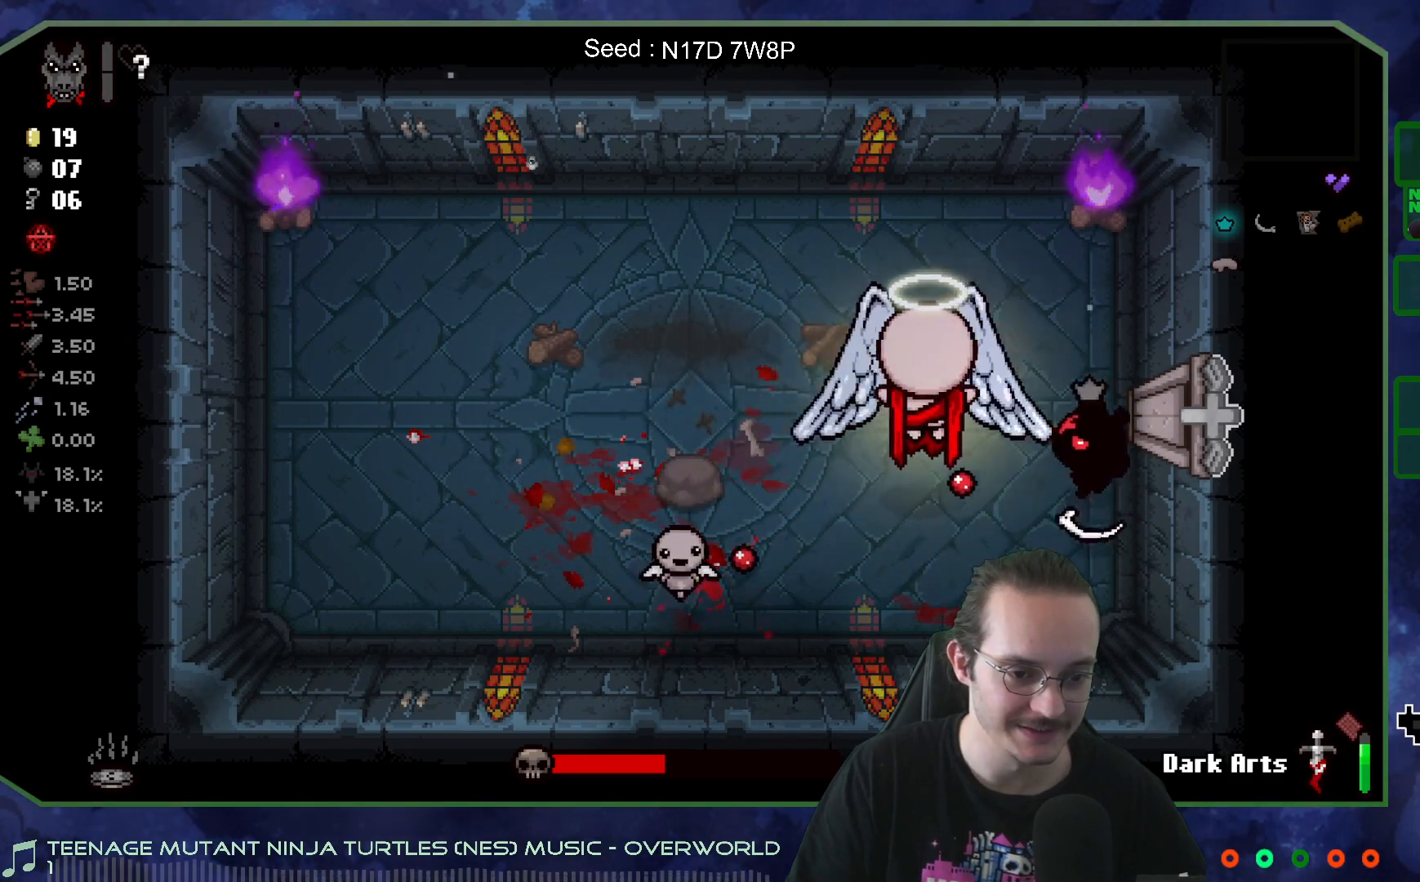
{"buttons": [], "left_stick": "up-left", "right_stick": "down", "events": [[133, "left_stick", "up-left"], [150, "right_stick", "down-left"], [383, "right_stick", "down"]]}
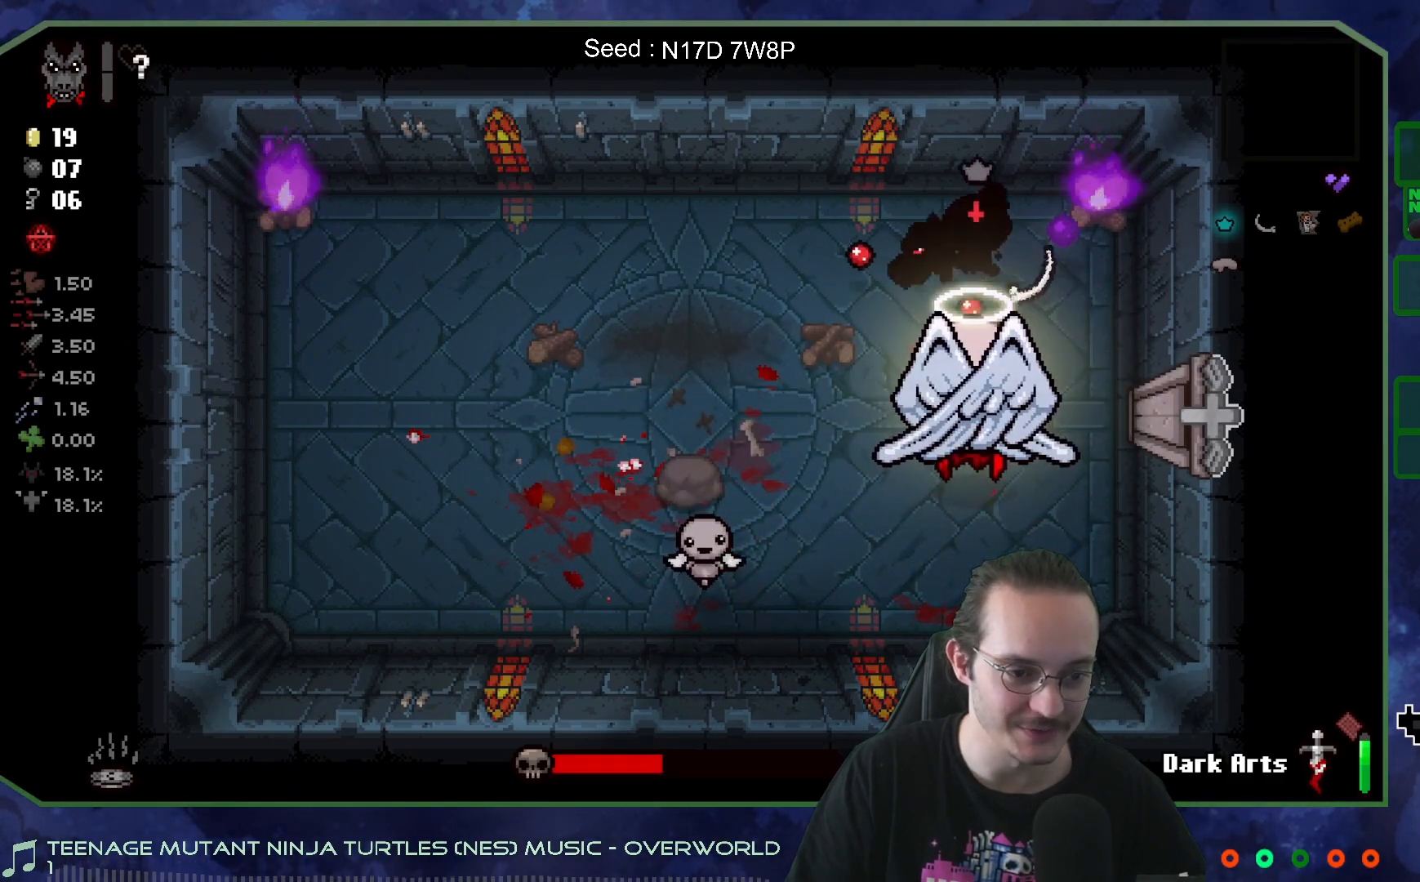
{"buttons": [], "left_stick": "down-left", "right_stick": "down-right", "events": [[17, "left_stick", "left"], [333, "left_stick", "down-left"], [433, "right_stick", "down-right"]]}
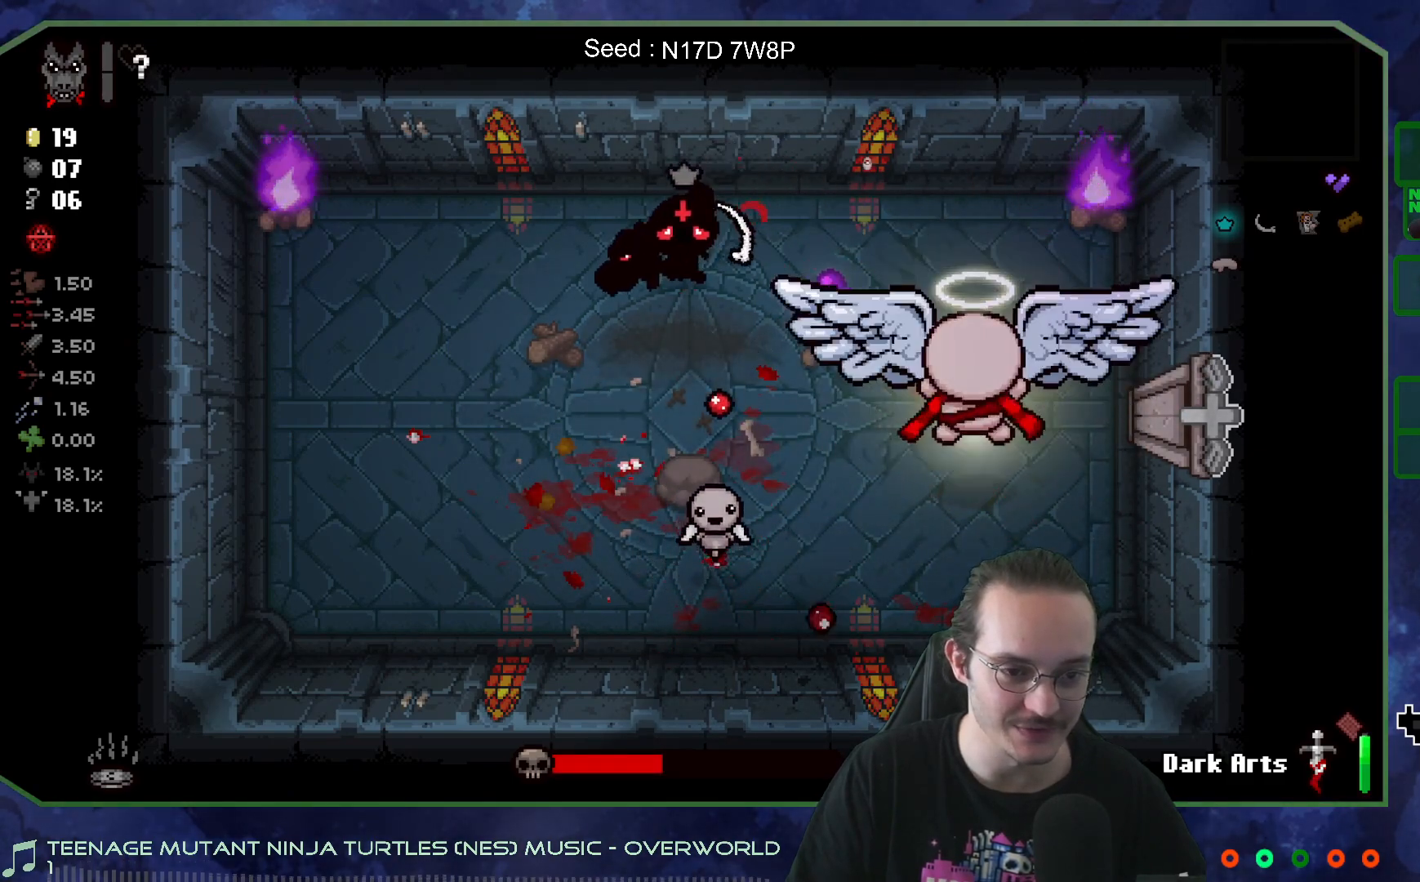
{"buttons": [], "left_stick": "down-left", "right_stick": "right", "events": [[133, "right_stick", "right"]]}
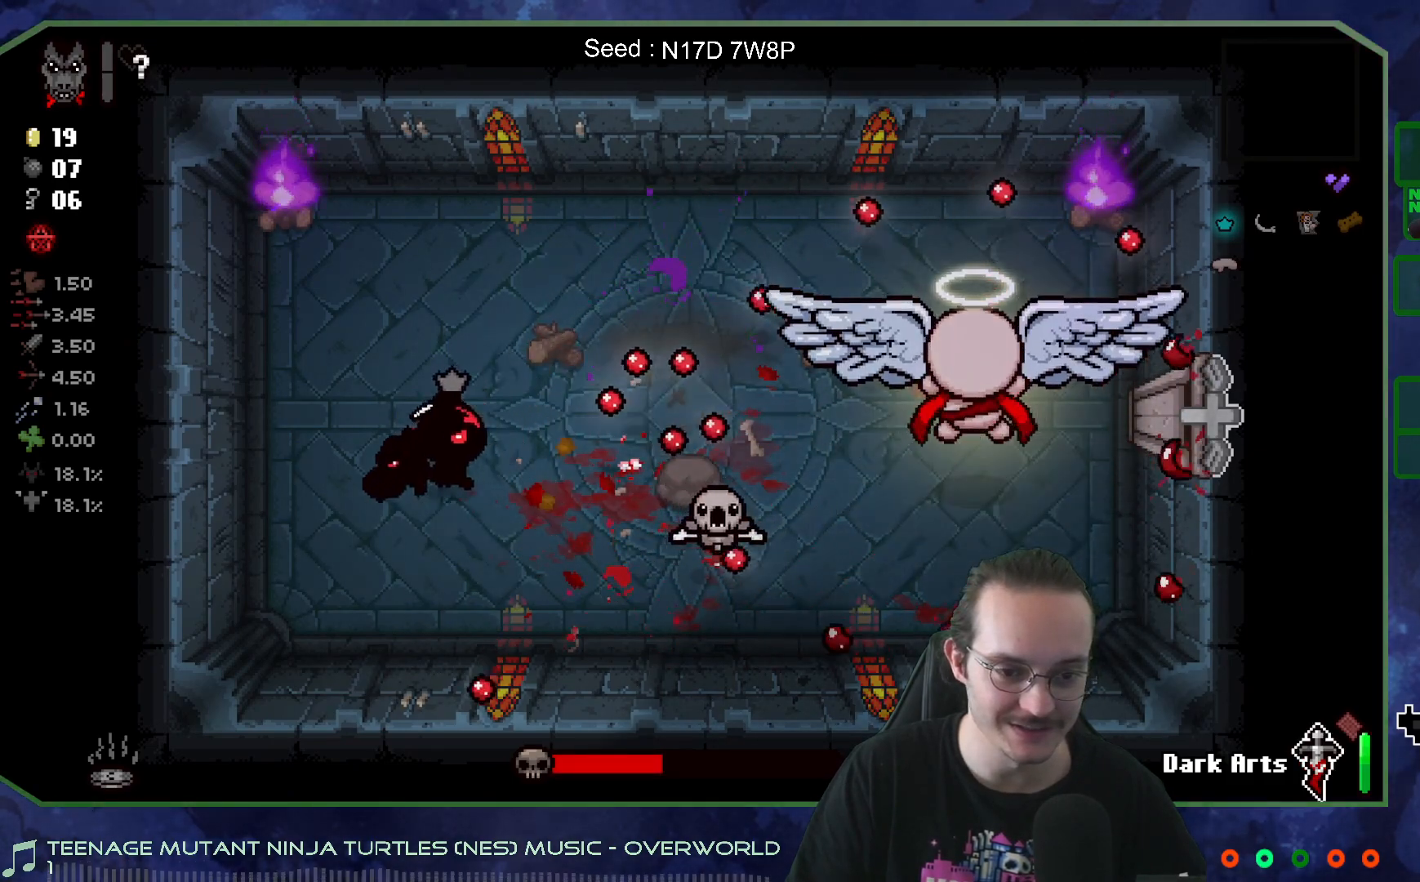
{"buttons": [], "left_stick": "down-right", "right_stick": "right", "events": [[233, "left_stick", "center"], [333, "left_stick", "right"], [400, "left_stick", "down-right"]]}
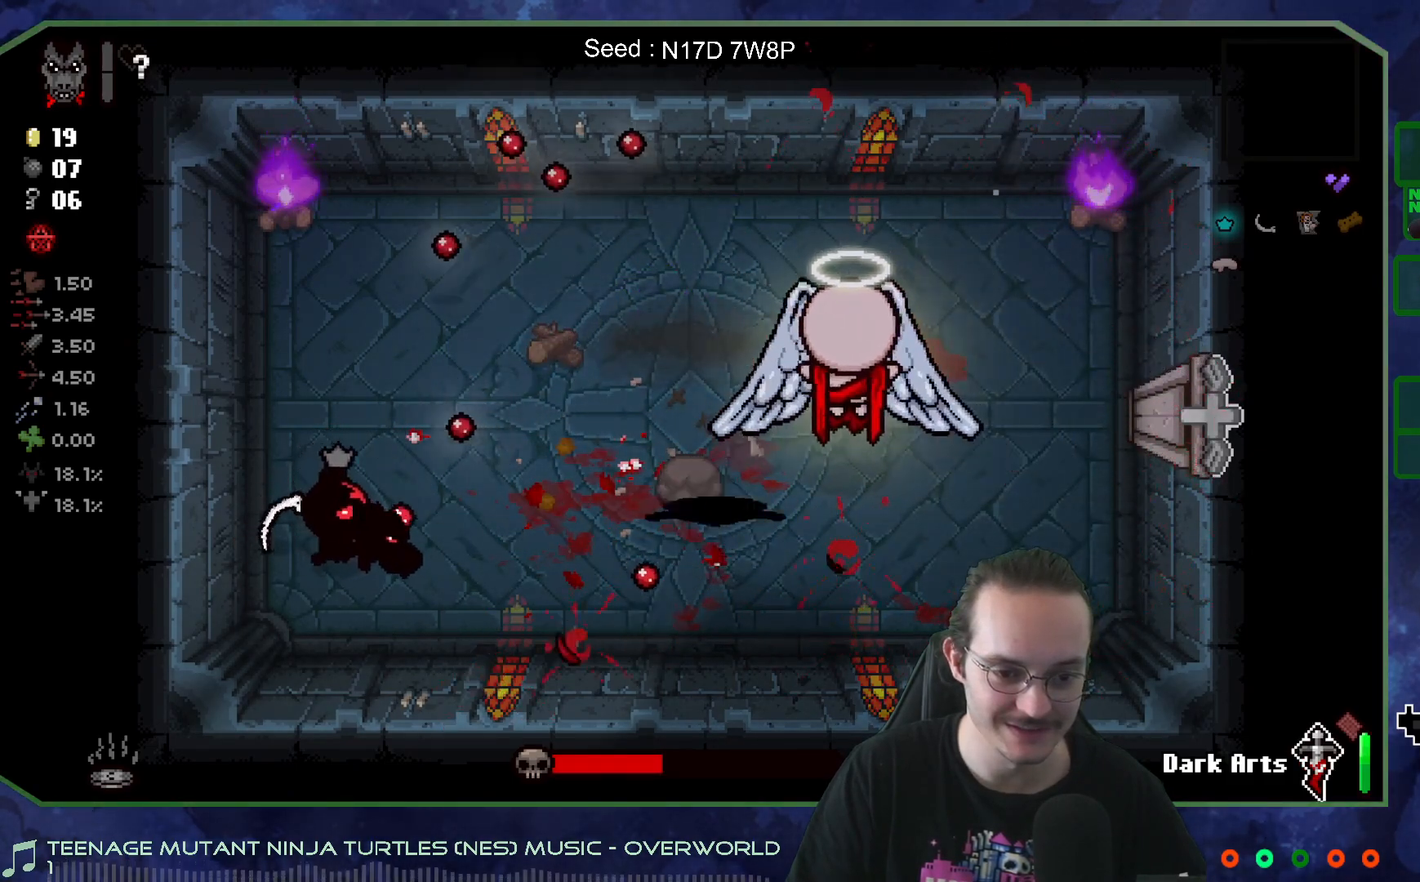
{"buttons": [], "left_stick": "up", "right_stick": "center", "events": [[33, "left_stick", "right"], [217, "right_stick", "center"], [417, "left_stick", "up"]]}
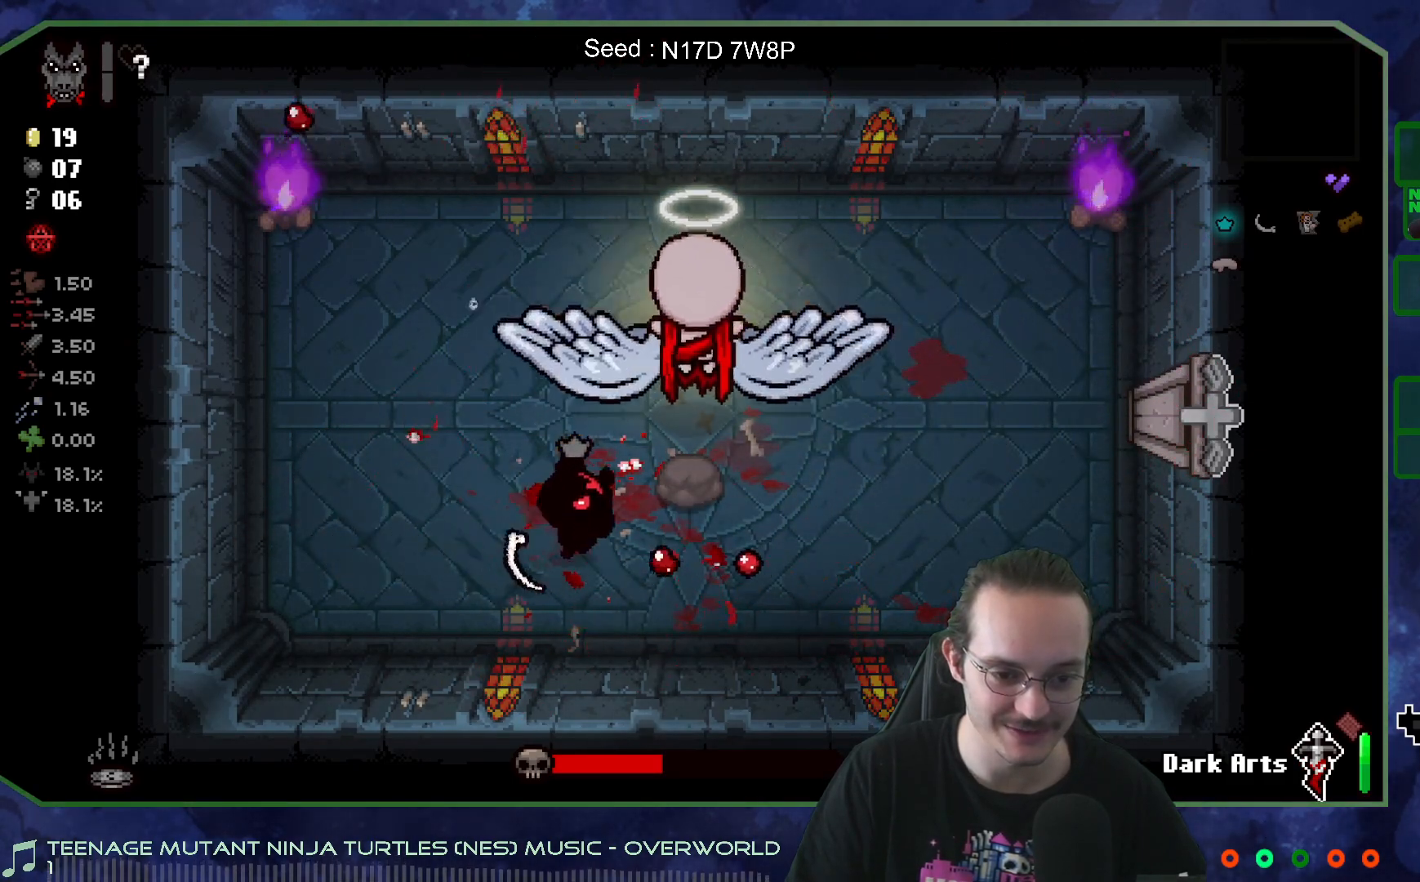
{"buttons": [], "left_stick": "up-right", "right_stick": "center", "events": [[50, "left_stick", "left"], [250, "left_stick", "up-left"], [467, "left_stick", "up-right"]]}
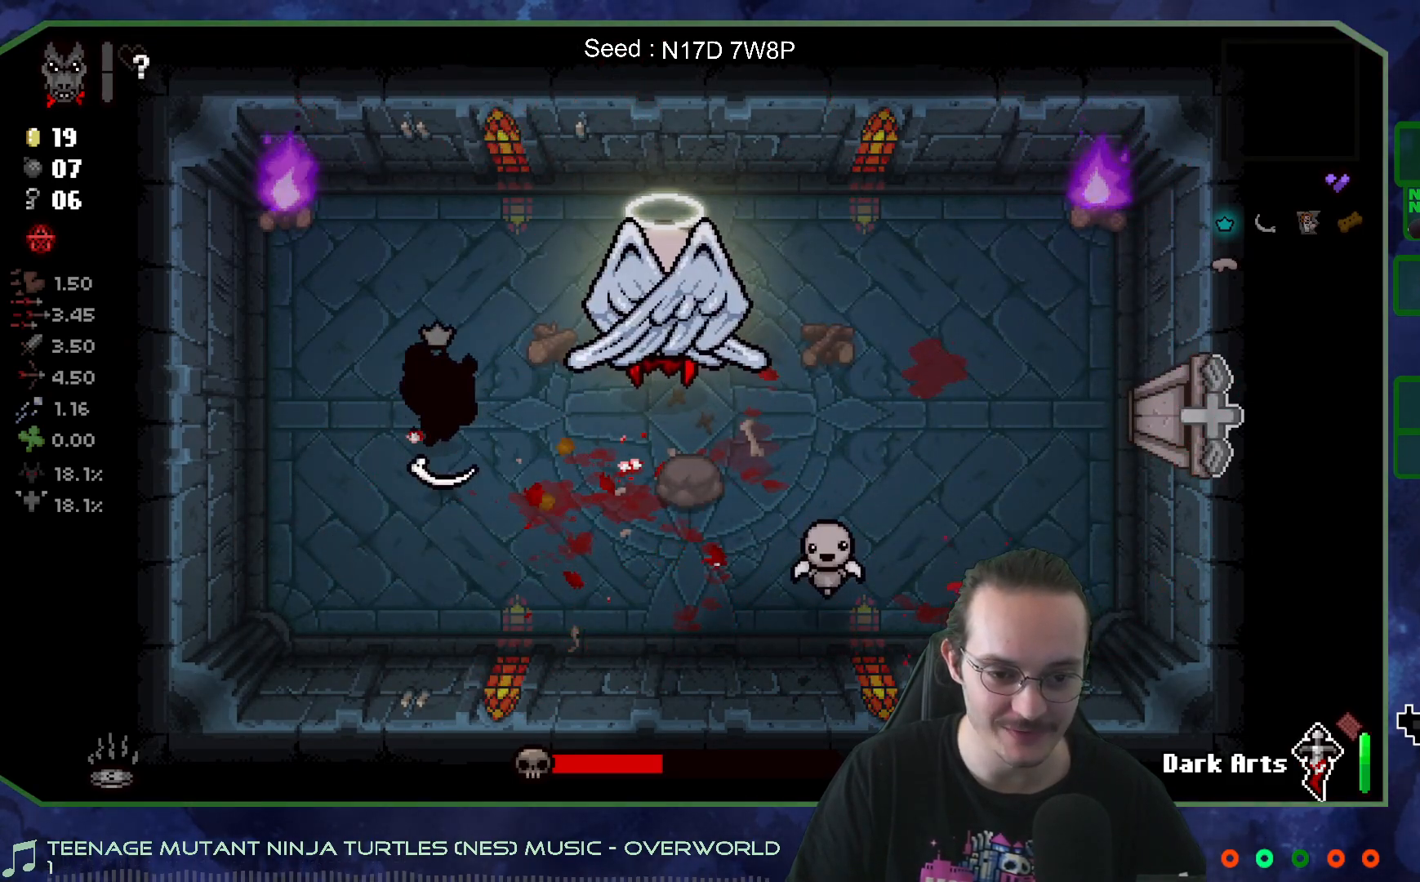
{"buttons": [], "left_stick": "down-right", "right_stick": "center", "events": [[133, "left_stick", "right"], [267, "left_stick", "down-right"]]}